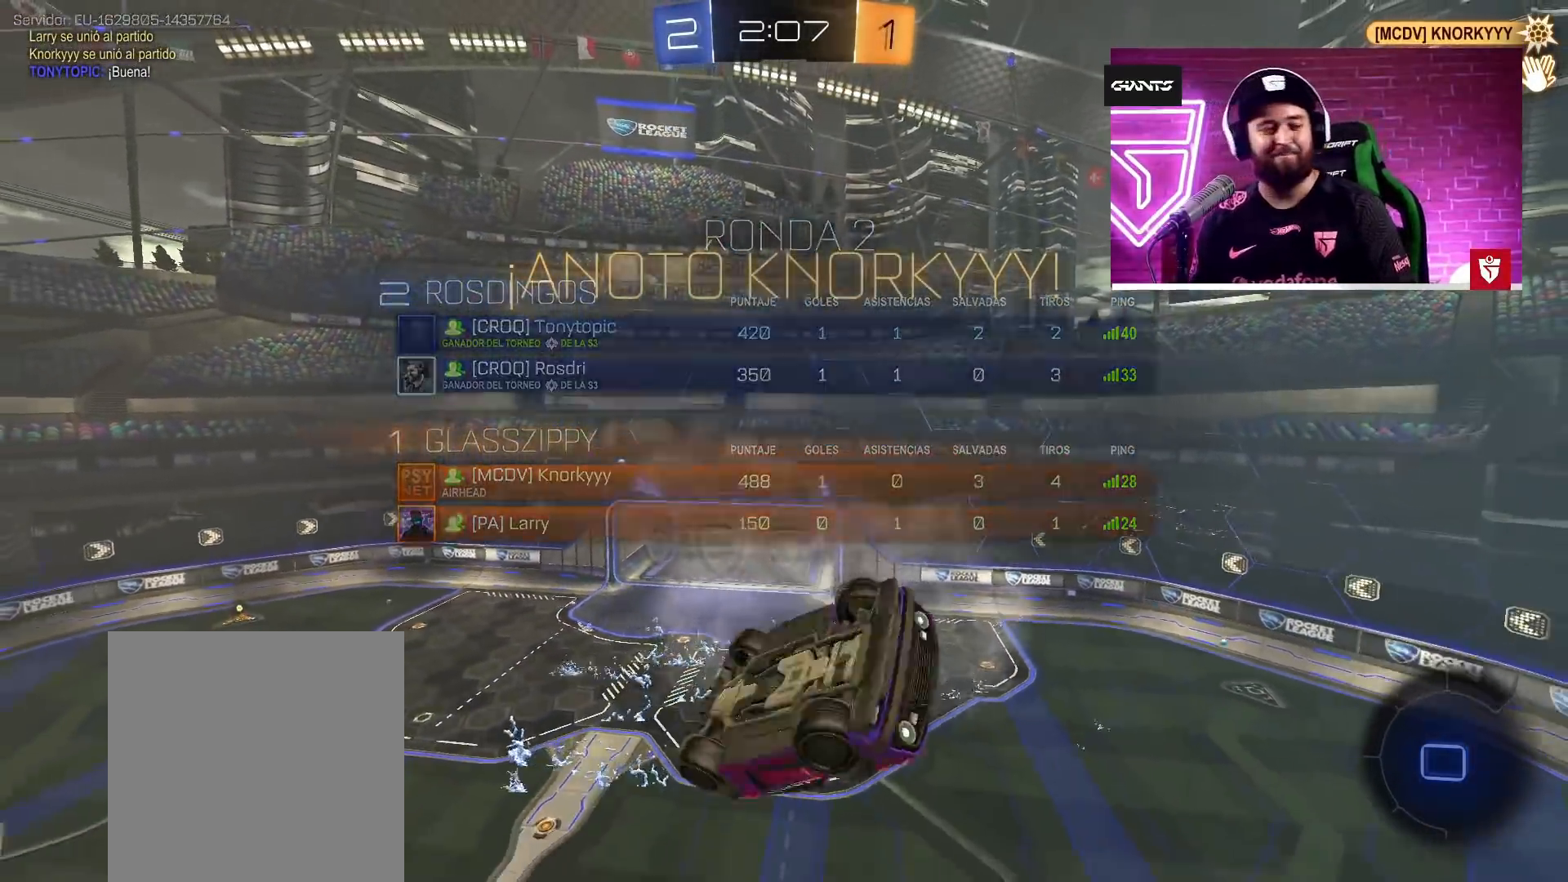
Gameplay with a controller (PlayStation layout); each line is a JSON object with the inputs held at the frame after it. "events" lists button and stick changes between this image and that frame as [ms after this image, input, new state], when the widget could be followed in between.
{"buttons": [], "left_stick": "center", "right_stick": "center", "events": [[167, "left_stick", "right"], [300, "L1", "up"], [317, "left_stick", "center"]]}
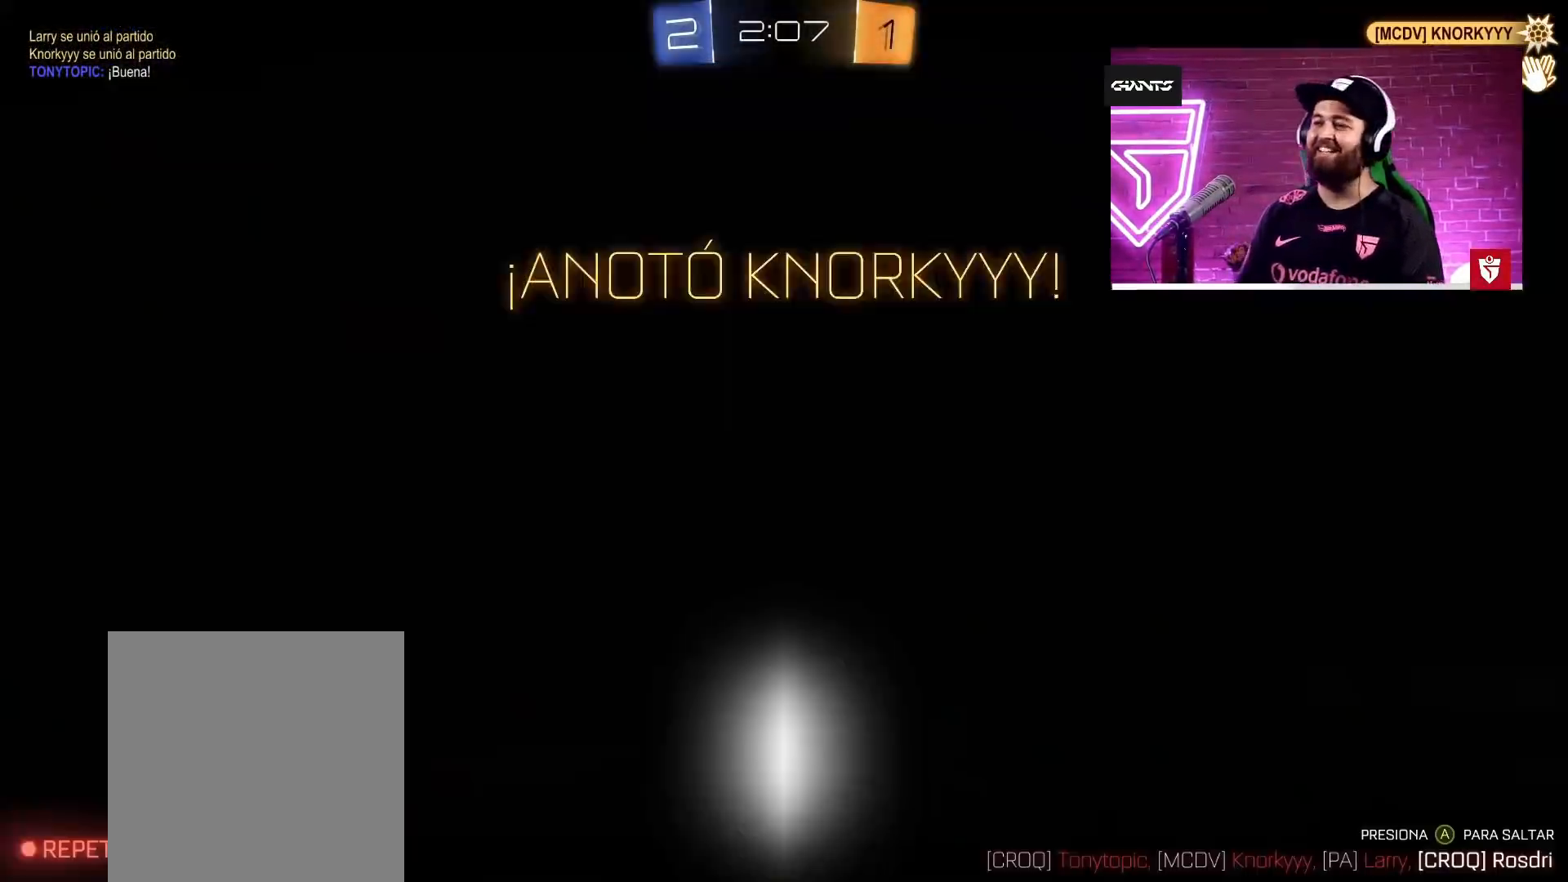
{"buttons": [], "left_stick": "center", "right_stick": "center", "events": []}
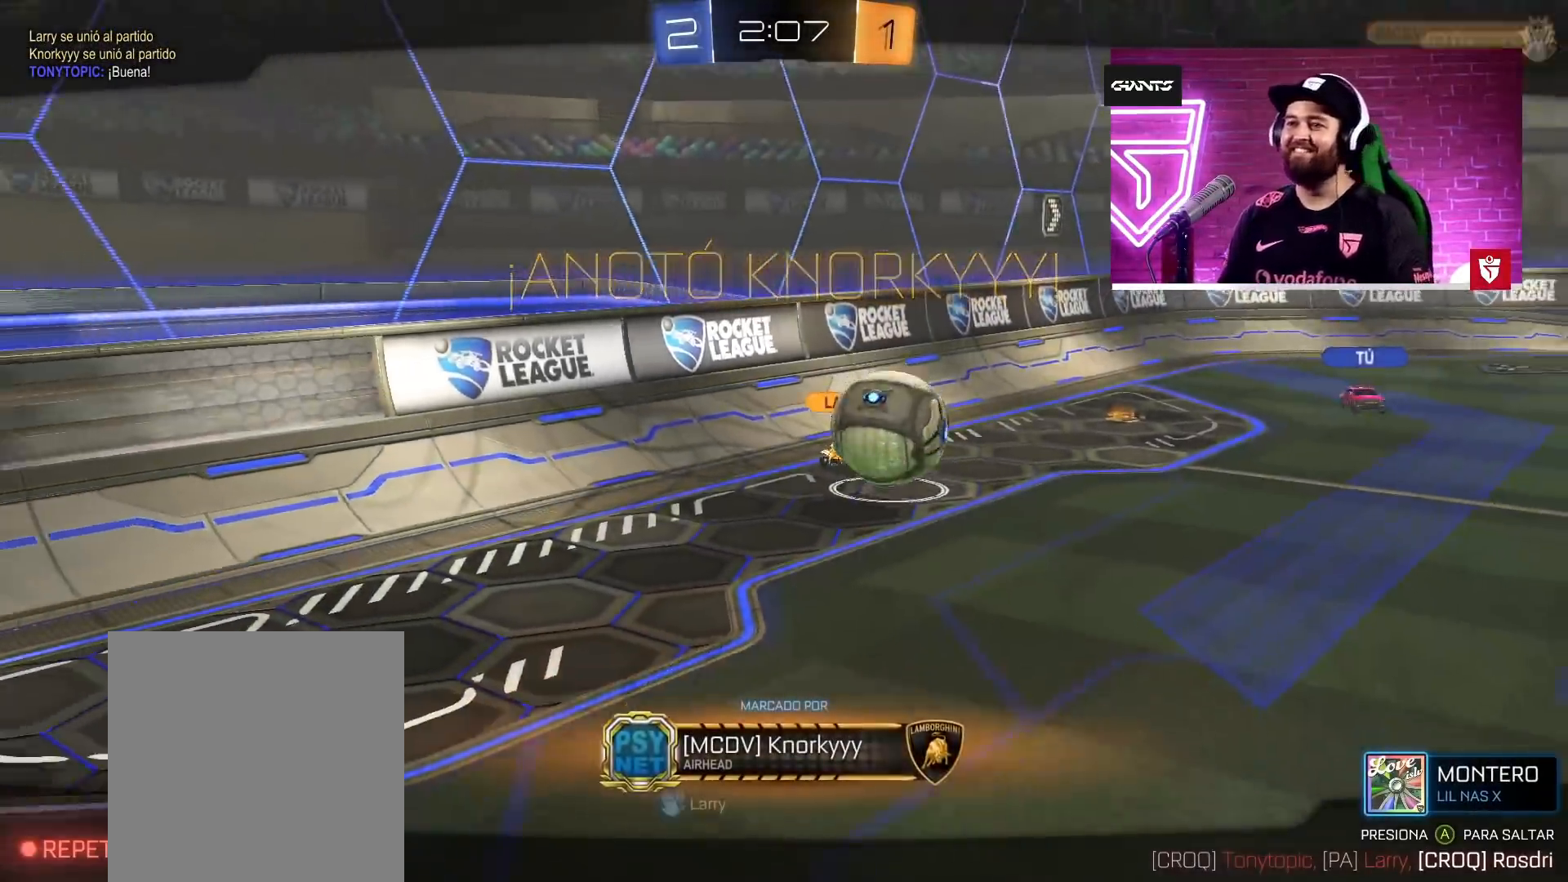
{"buttons": [], "left_stick": "center", "right_stick": "center", "events": []}
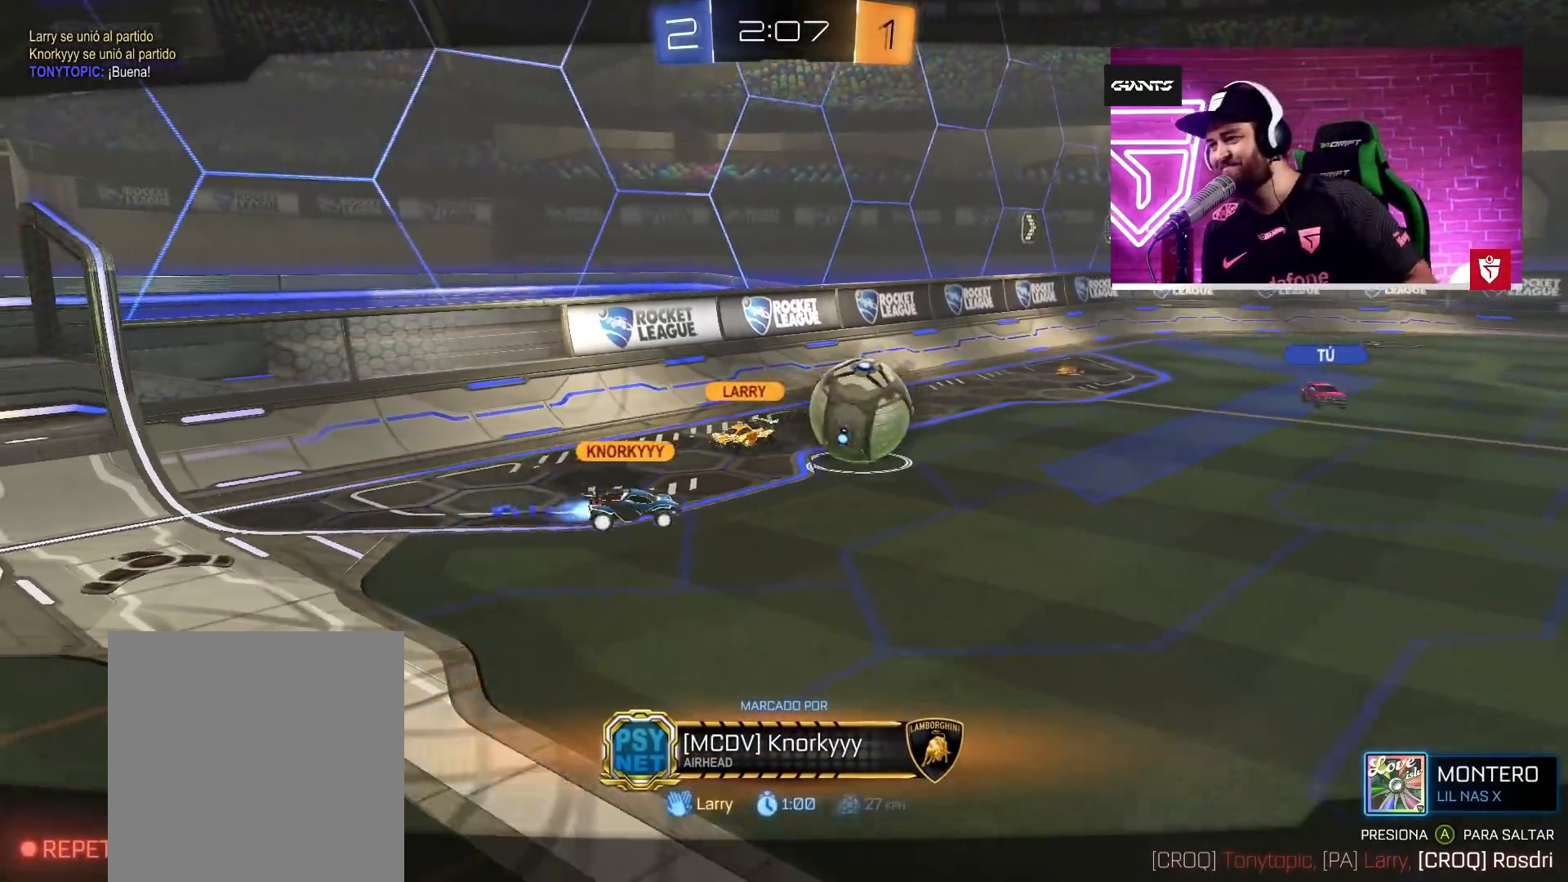
{"buttons": [], "left_stick": "center", "right_stick": "center", "events": []}
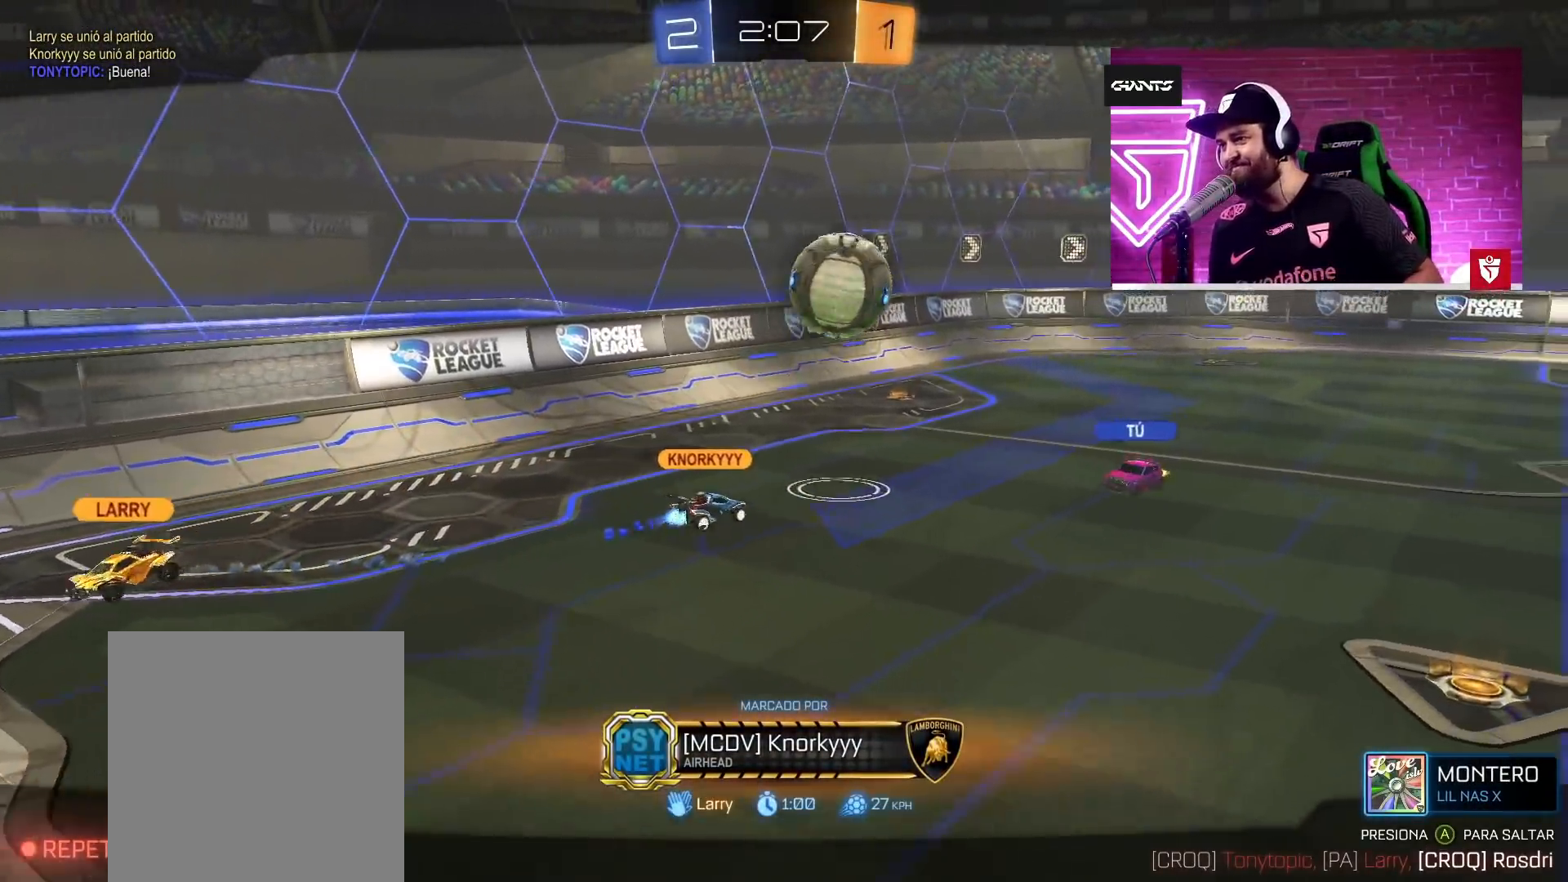
{"buttons": [], "left_stick": "center", "right_stick": "center", "events": []}
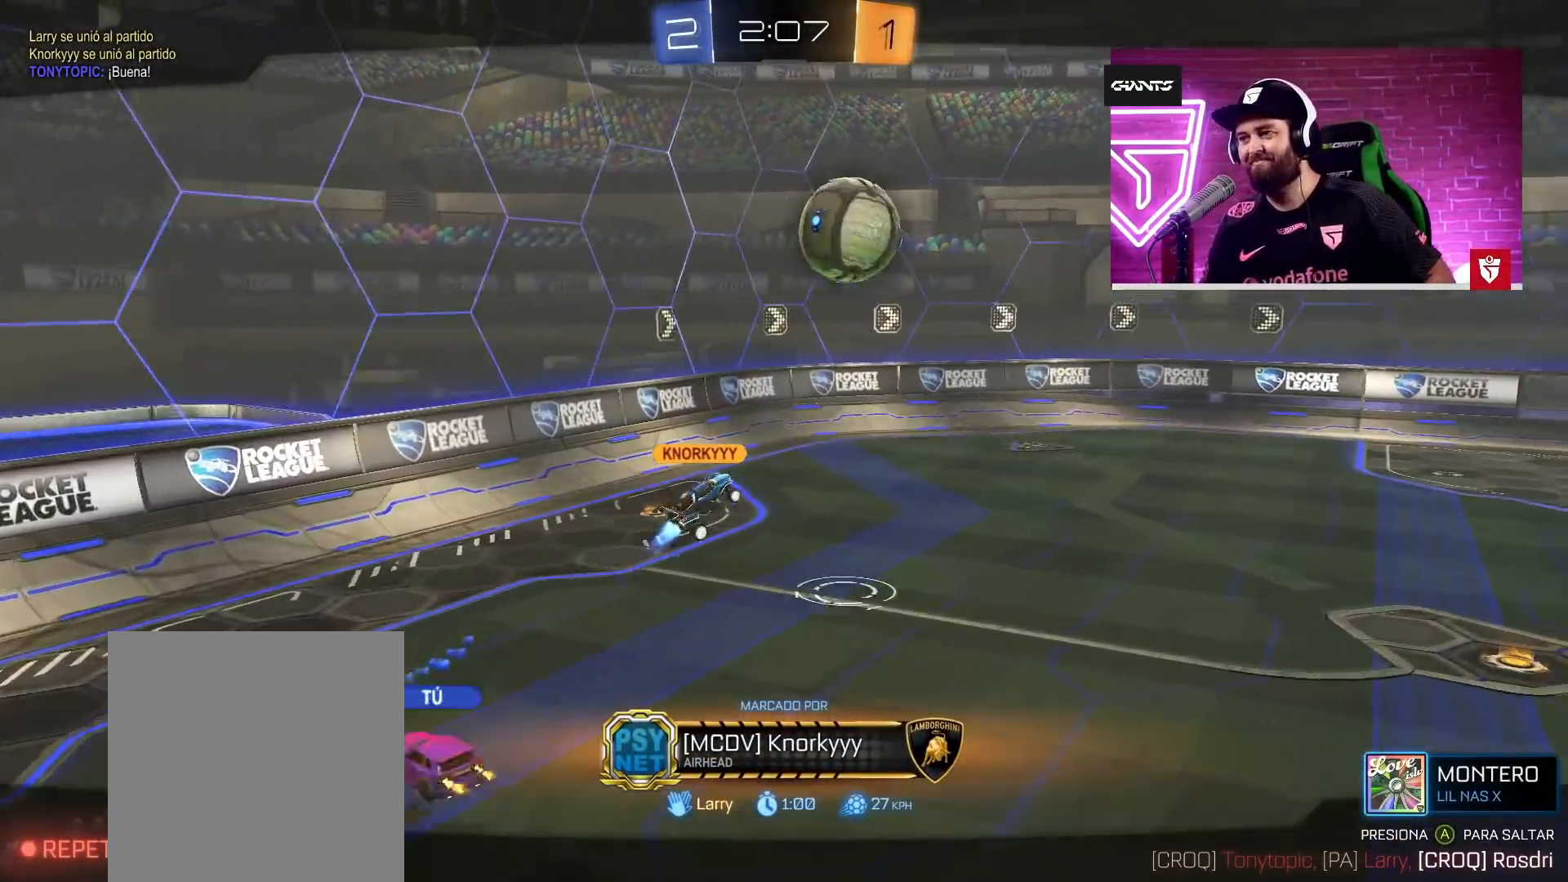
{"buttons": [], "left_stick": "center", "right_stick": "center", "events": []}
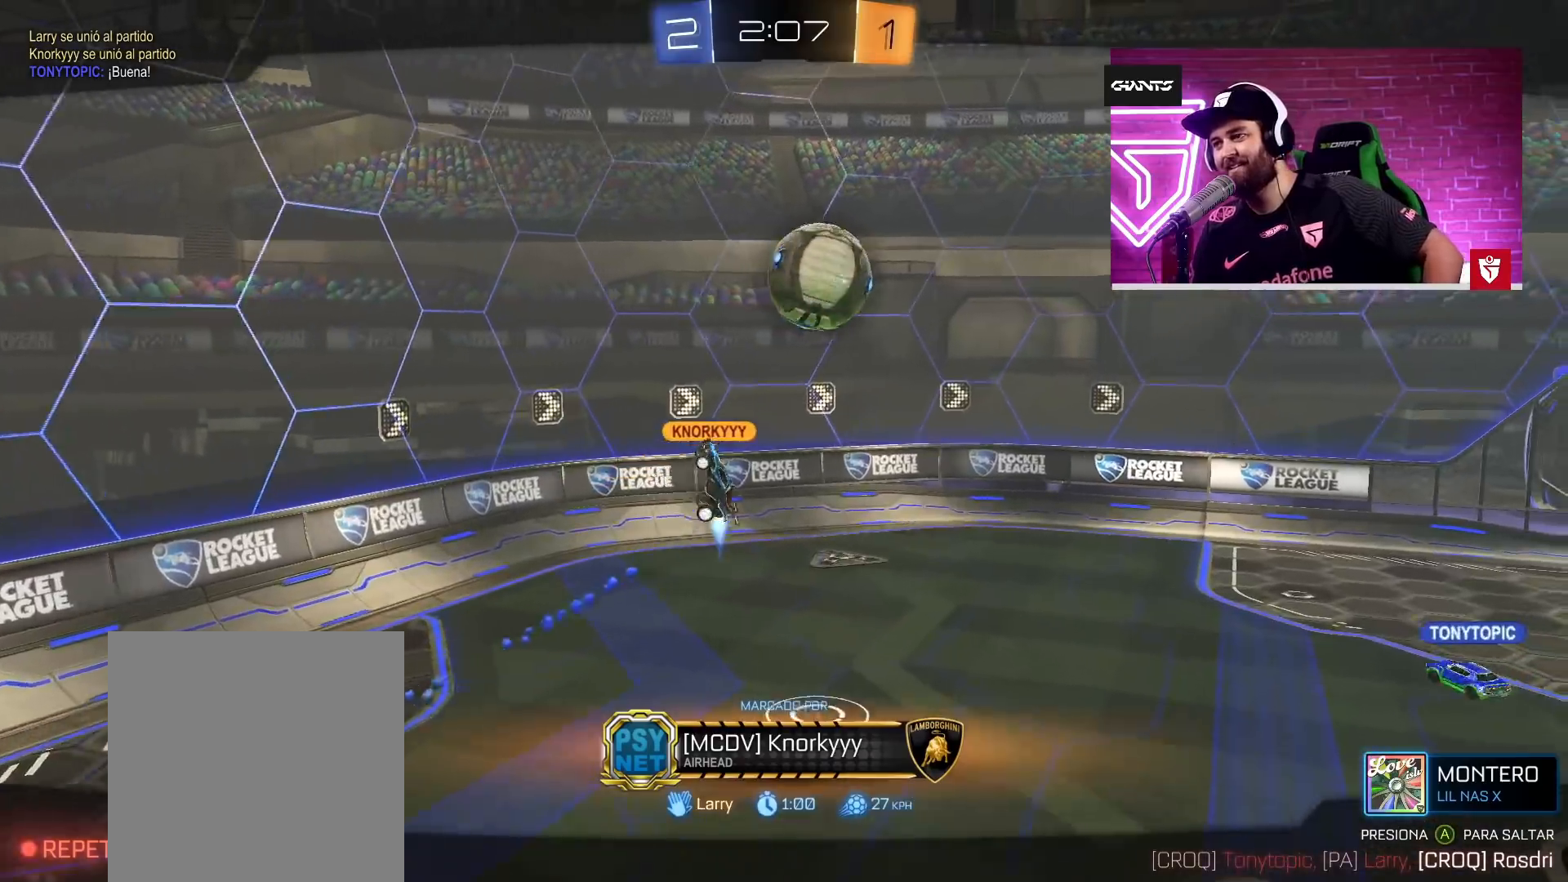
{"buttons": [], "left_stick": "center", "right_stick": "center", "events": []}
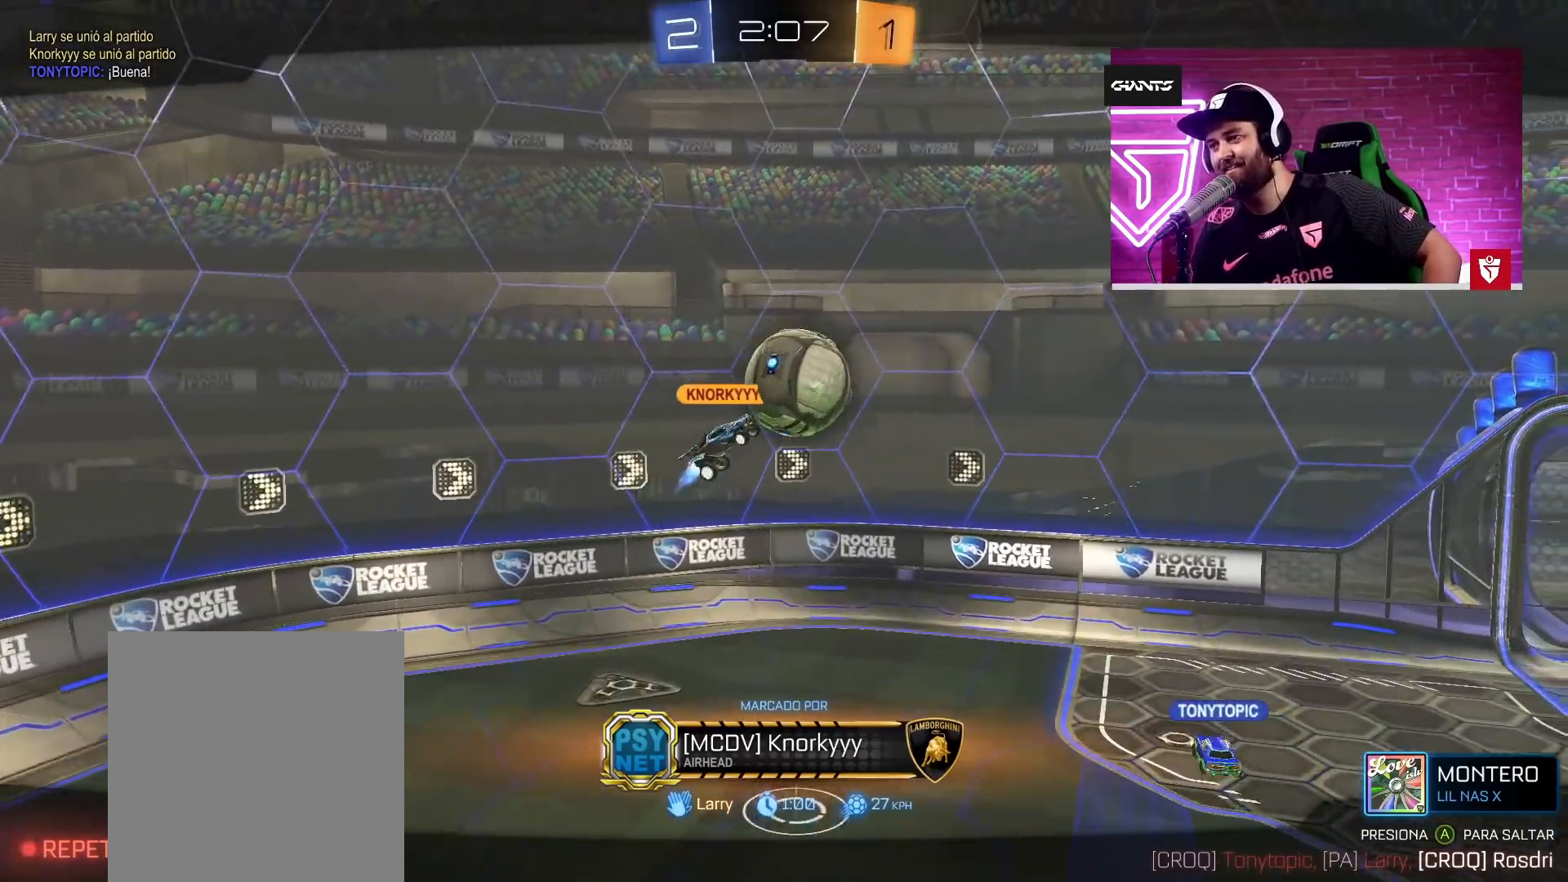
{"buttons": [], "left_stick": "center", "right_stick": "center", "events": [[250, "CROSS", "down"], [383, "CROSS", "up"]]}
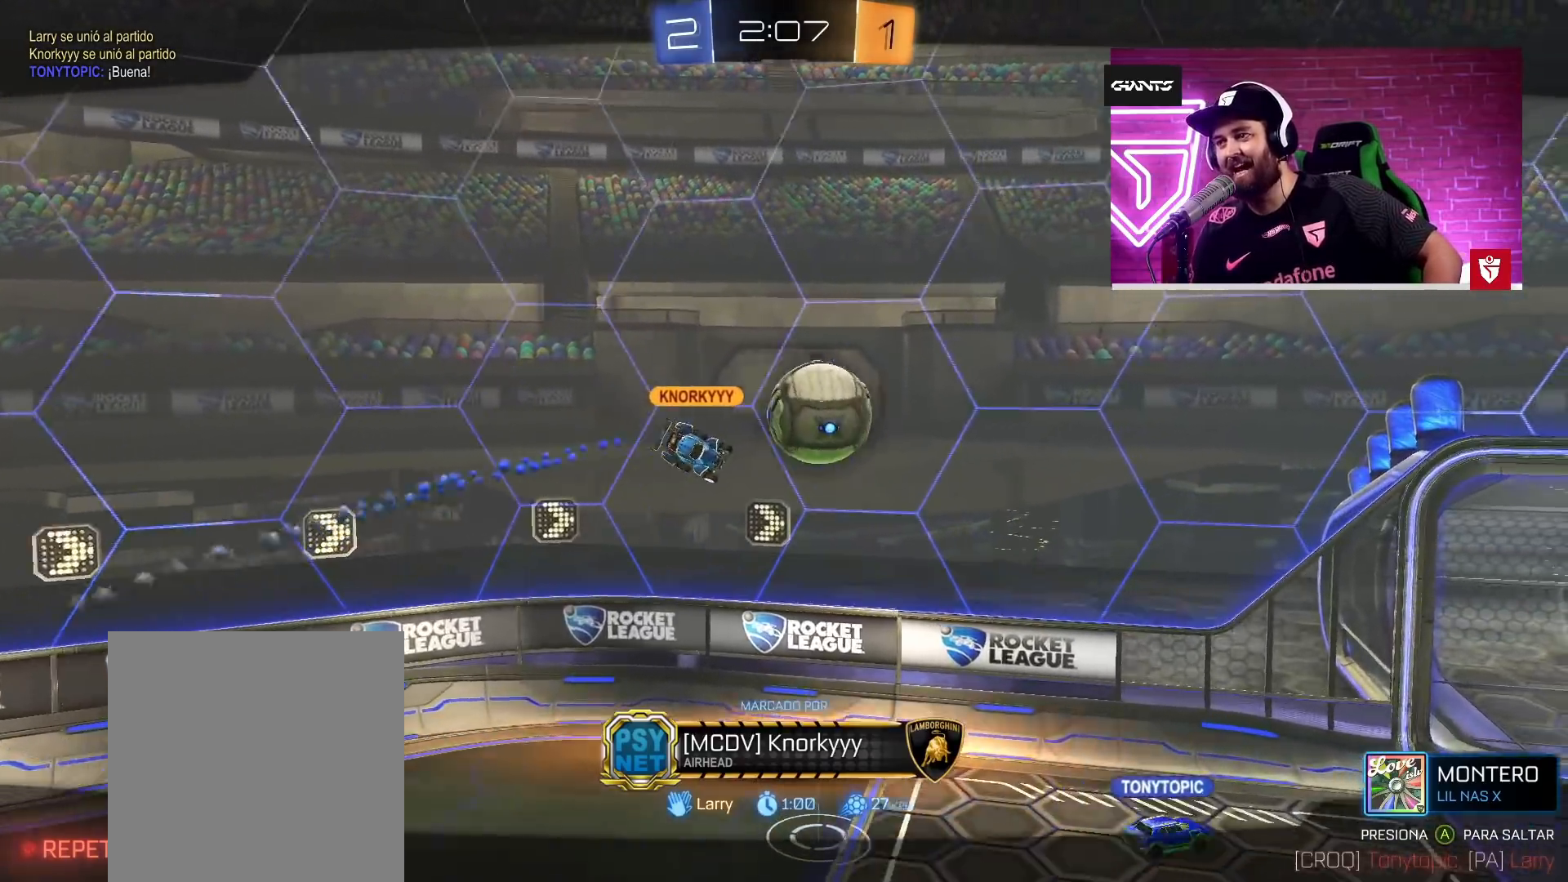
{"buttons": ["CIRCLE"], "left_stick": "center", "right_stick": "center", "events": [[317, "CIRCLE", "down"]]}
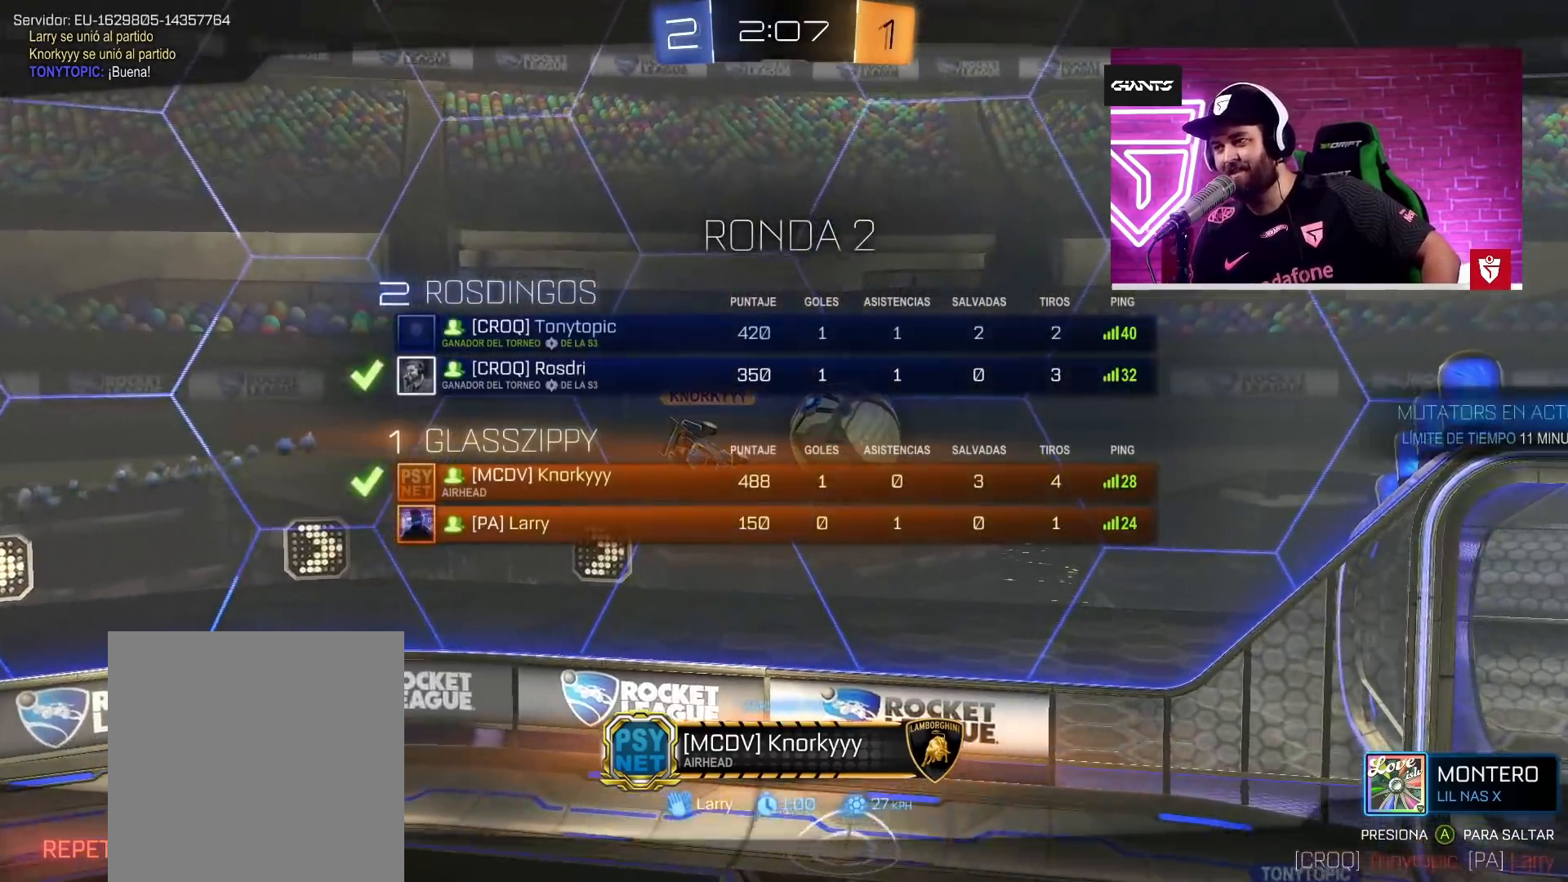
{"buttons": ["CIRCLE"], "left_stick": "center", "right_stick": "center", "events": []}
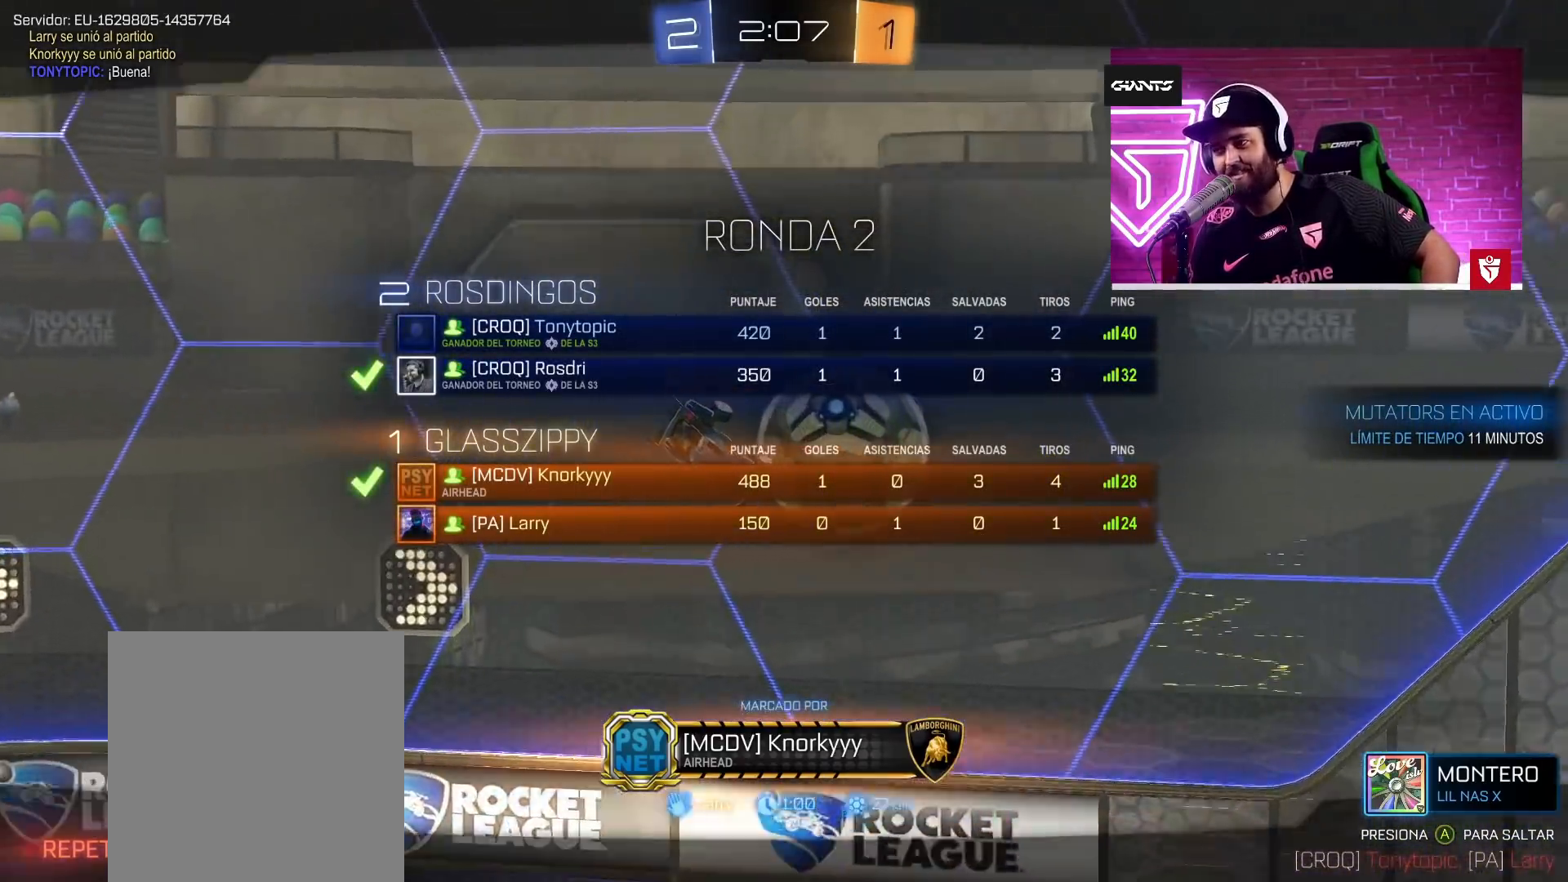
{"buttons": ["CIRCLE"], "left_stick": "center", "right_stick": "center", "events": []}
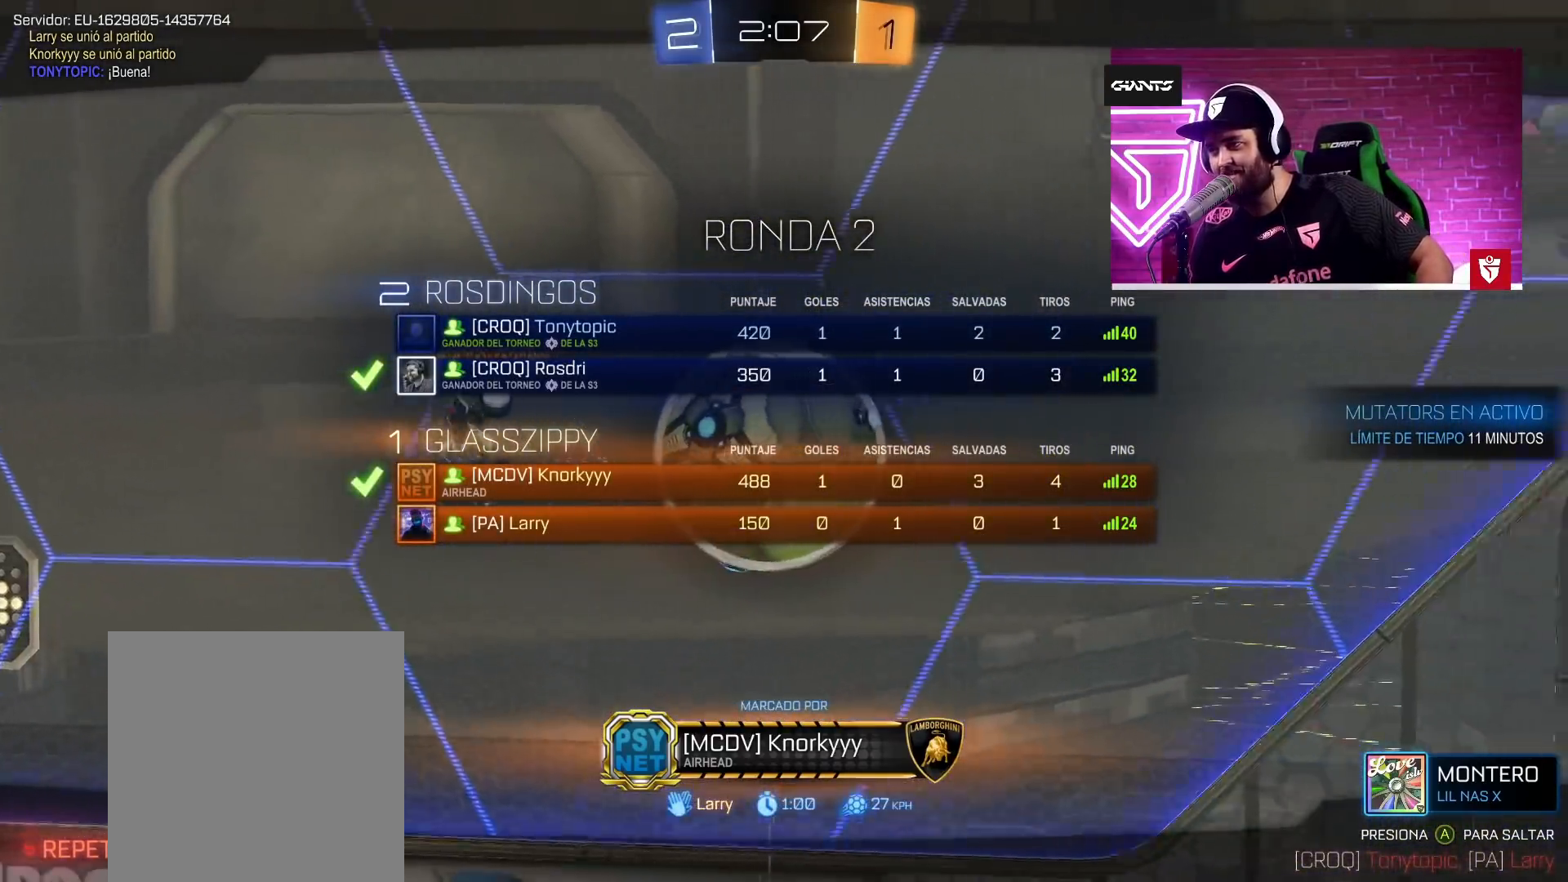
{"buttons": ["CIRCLE"], "left_stick": "center", "right_stick": "center", "events": []}
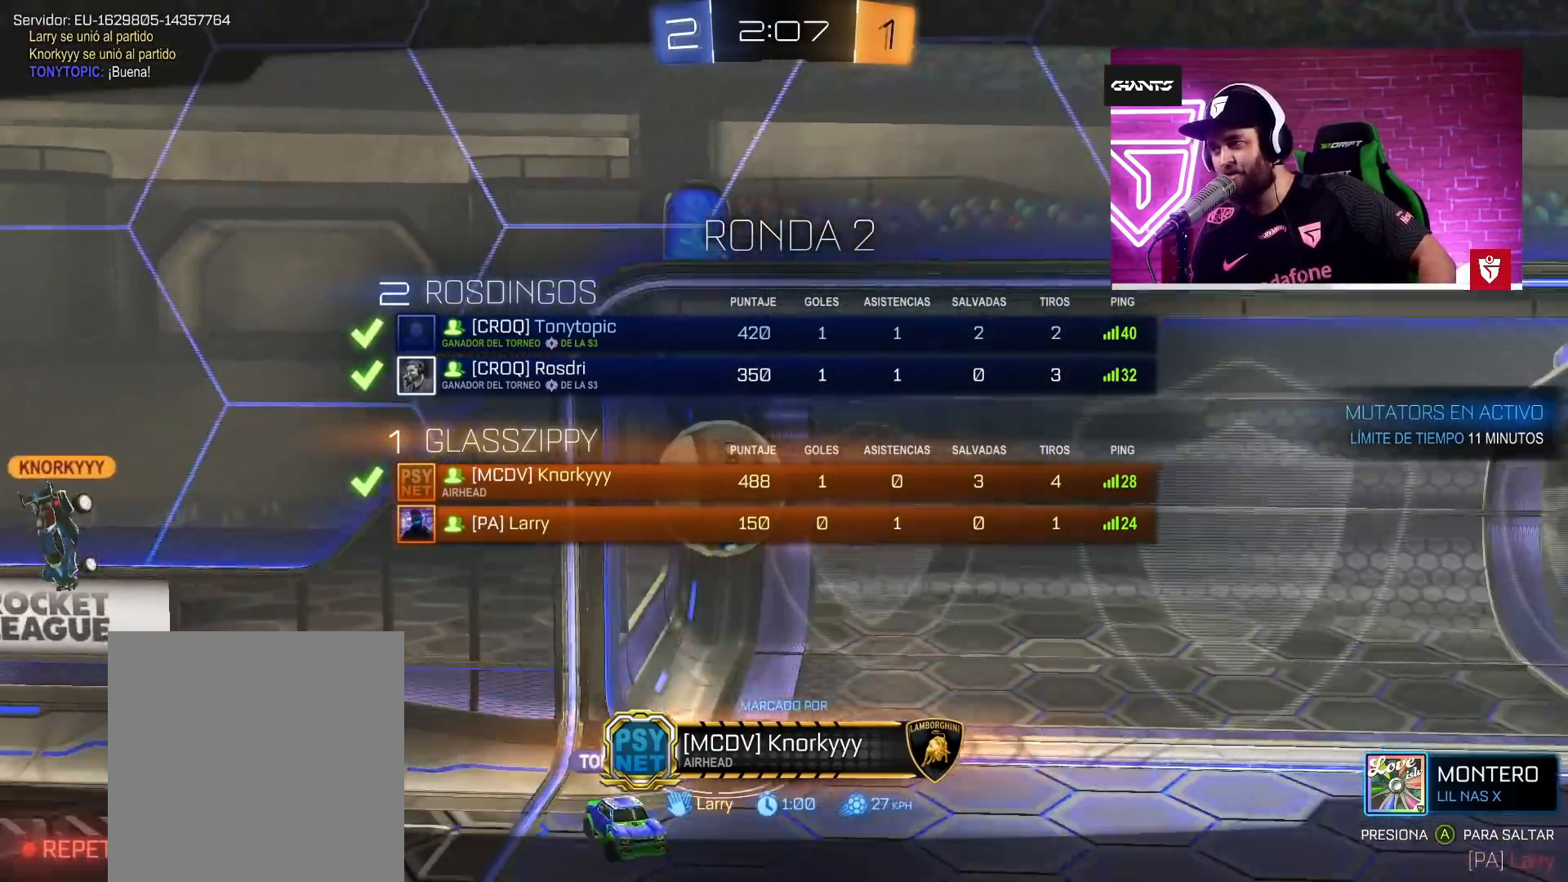
{"buttons": ["CIRCLE"], "left_stick": "center", "right_stick": "center", "events": []}
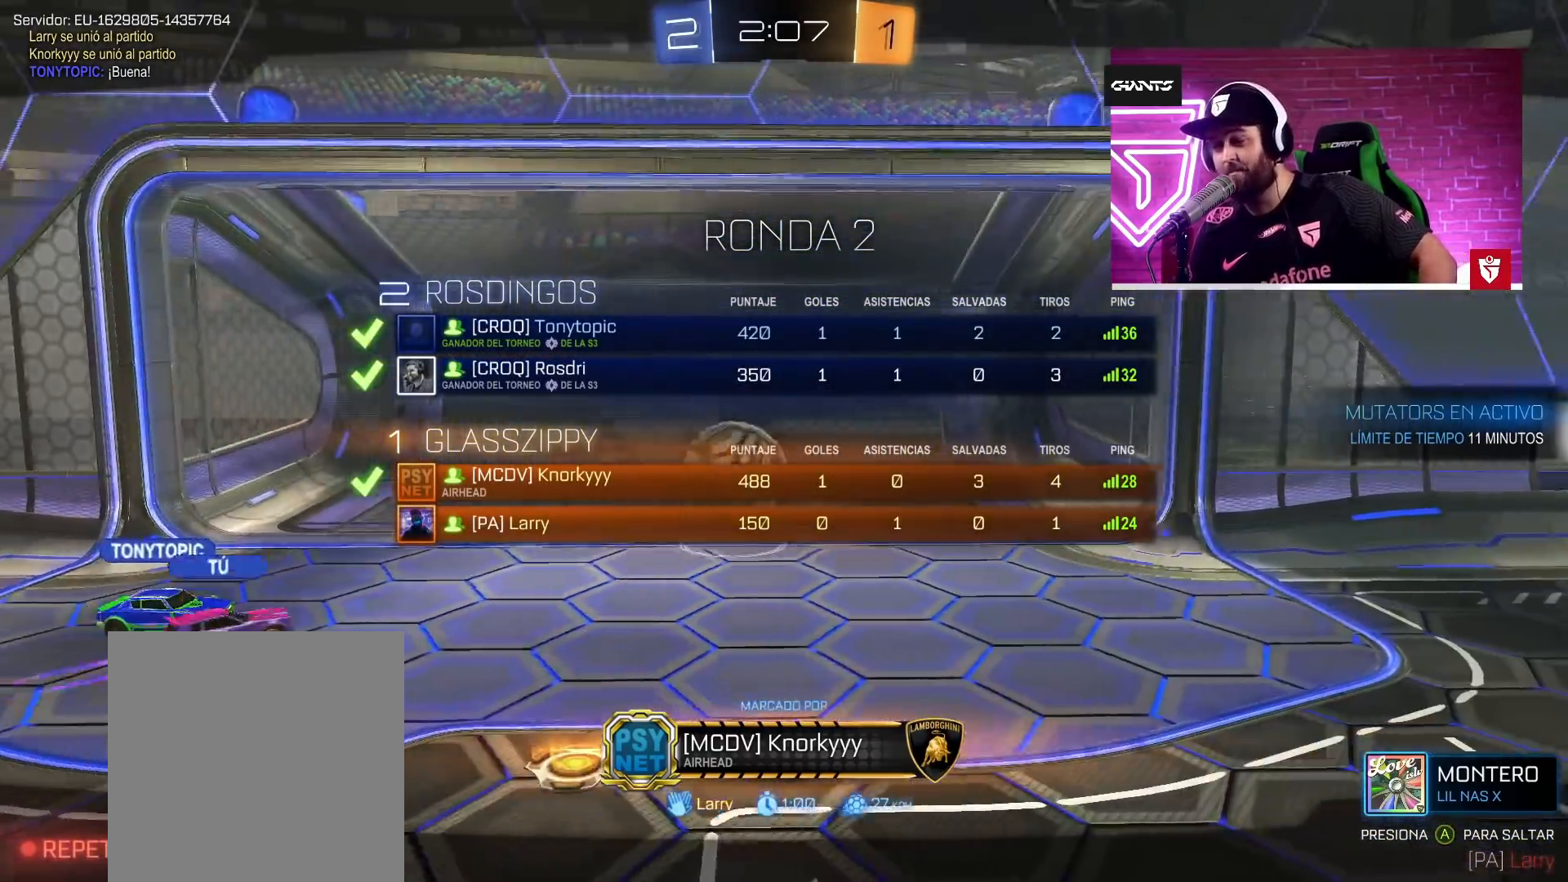
{"buttons": ["CIRCLE"], "left_stick": "center", "right_stick": "center", "events": []}
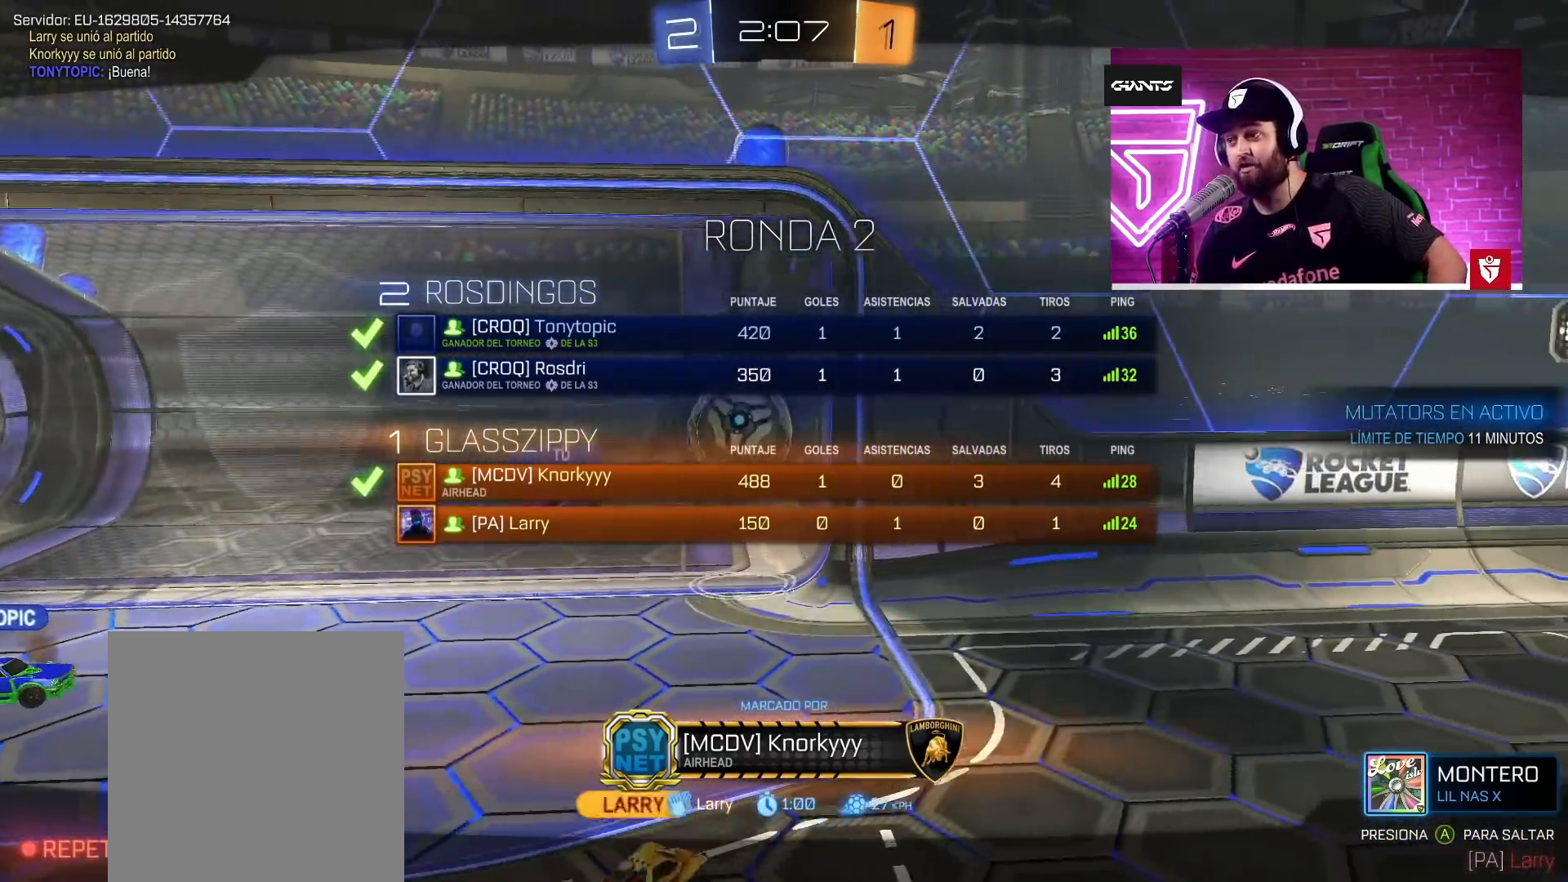
{"buttons": [], "left_stick": "center", "right_stick": "center", "events": [[433, "CIRCLE", "up"]]}
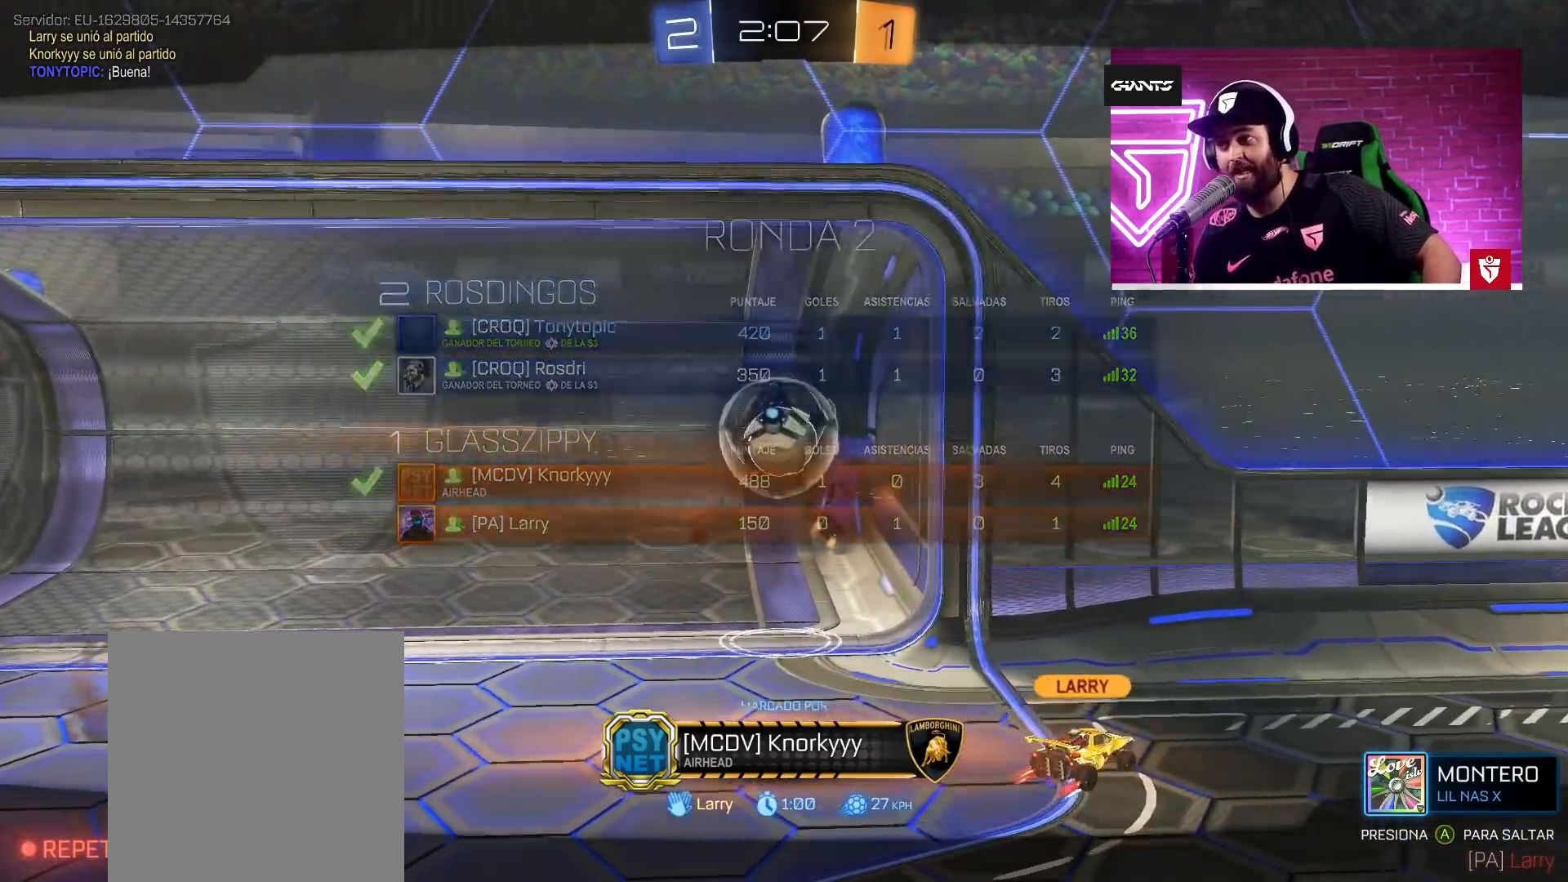
{"buttons": ["CIRCLE"], "left_stick": "center", "right_stick": "center", "events": [[217, "CIRCLE", "down"]]}
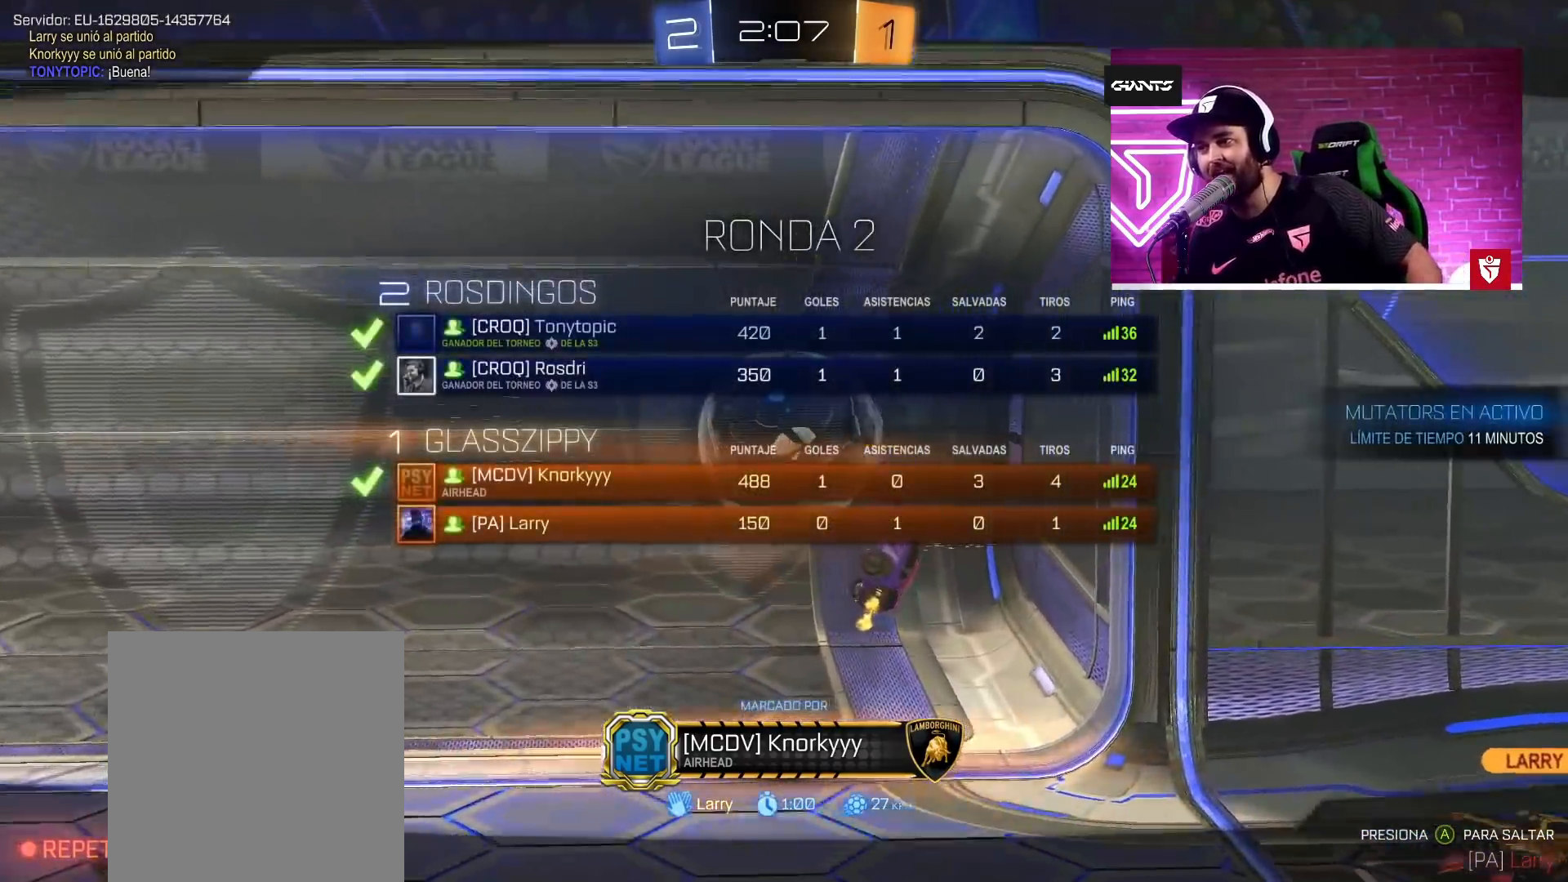
{"buttons": ["CIRCLE"], "left_stick": "center", "right_stick": "center", "events": []}
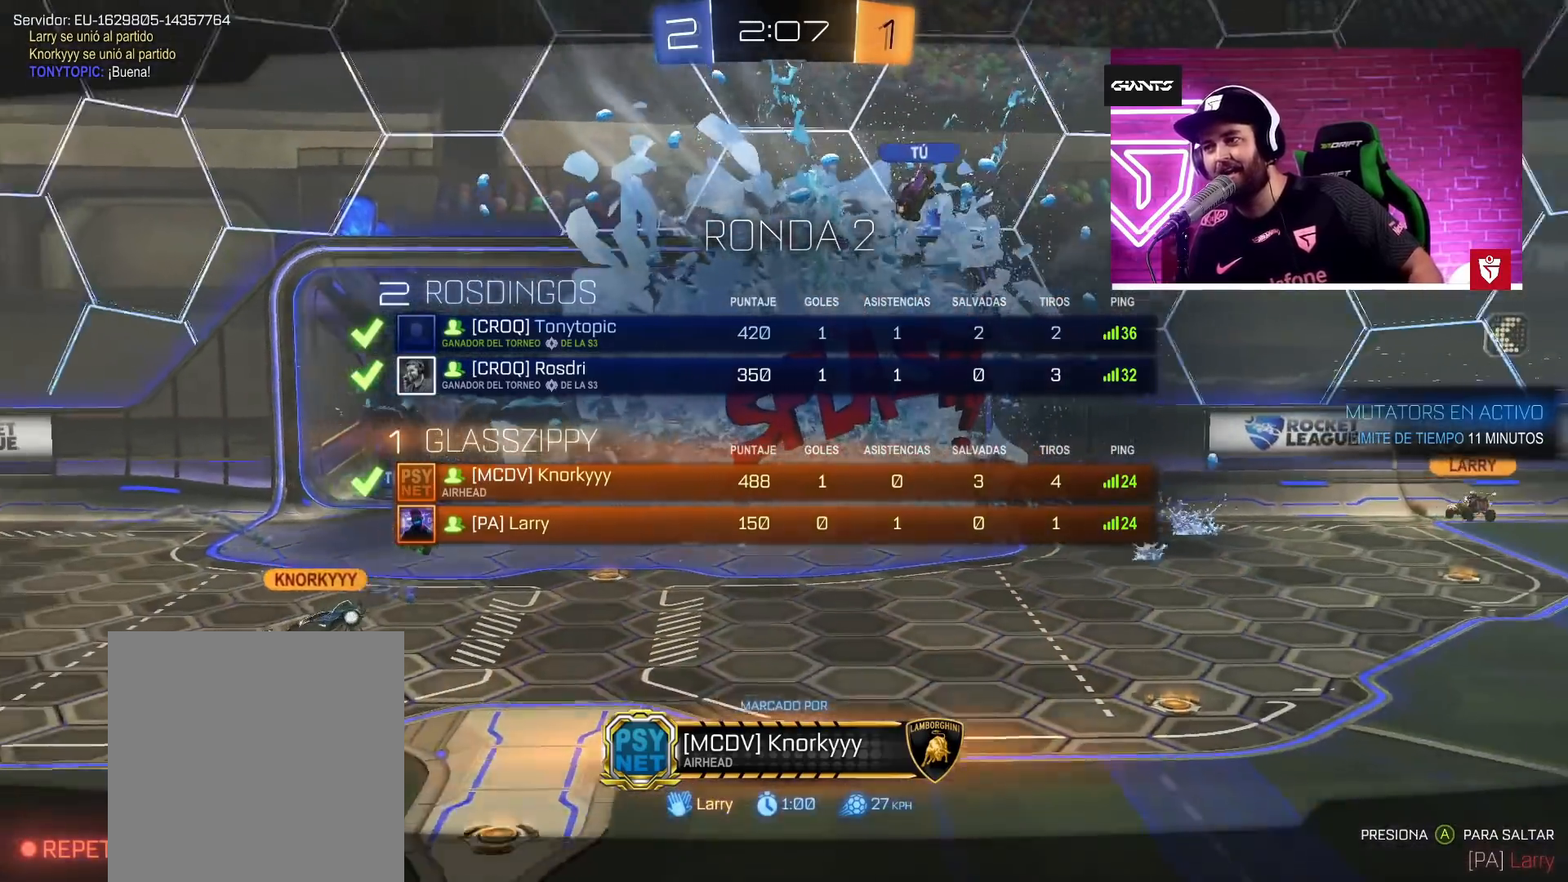
{"buttons": ["CIRCLE"], "left_stick": "center", "right_stick": "center", "events": []}
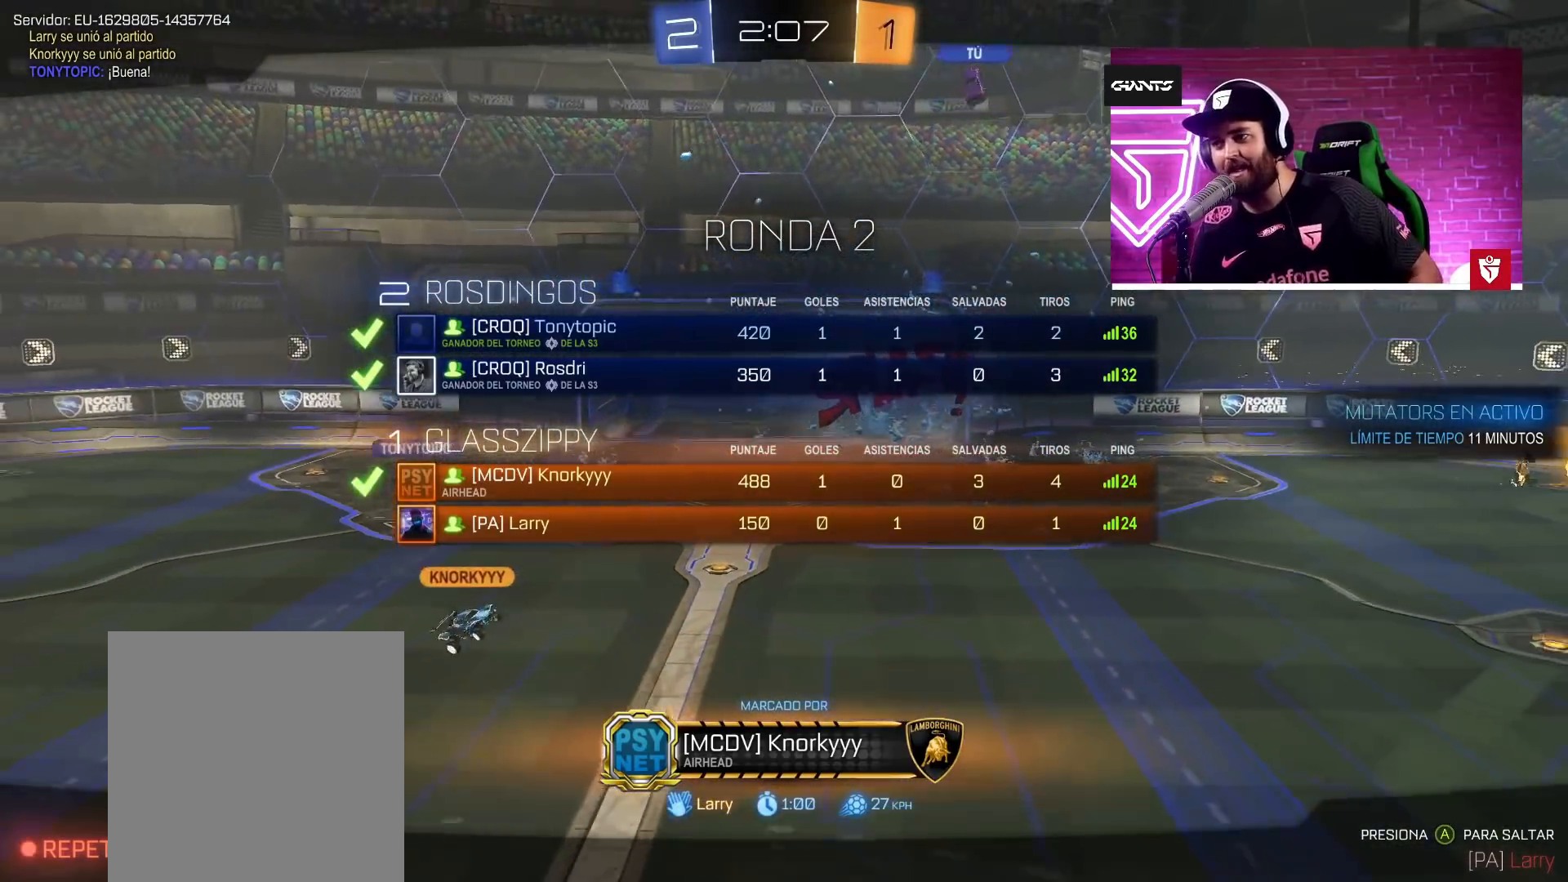
{"buttons": [], "left_stick": "center", "right_stick": "center", "events": [[283, "CIRCLE", "up"]]}
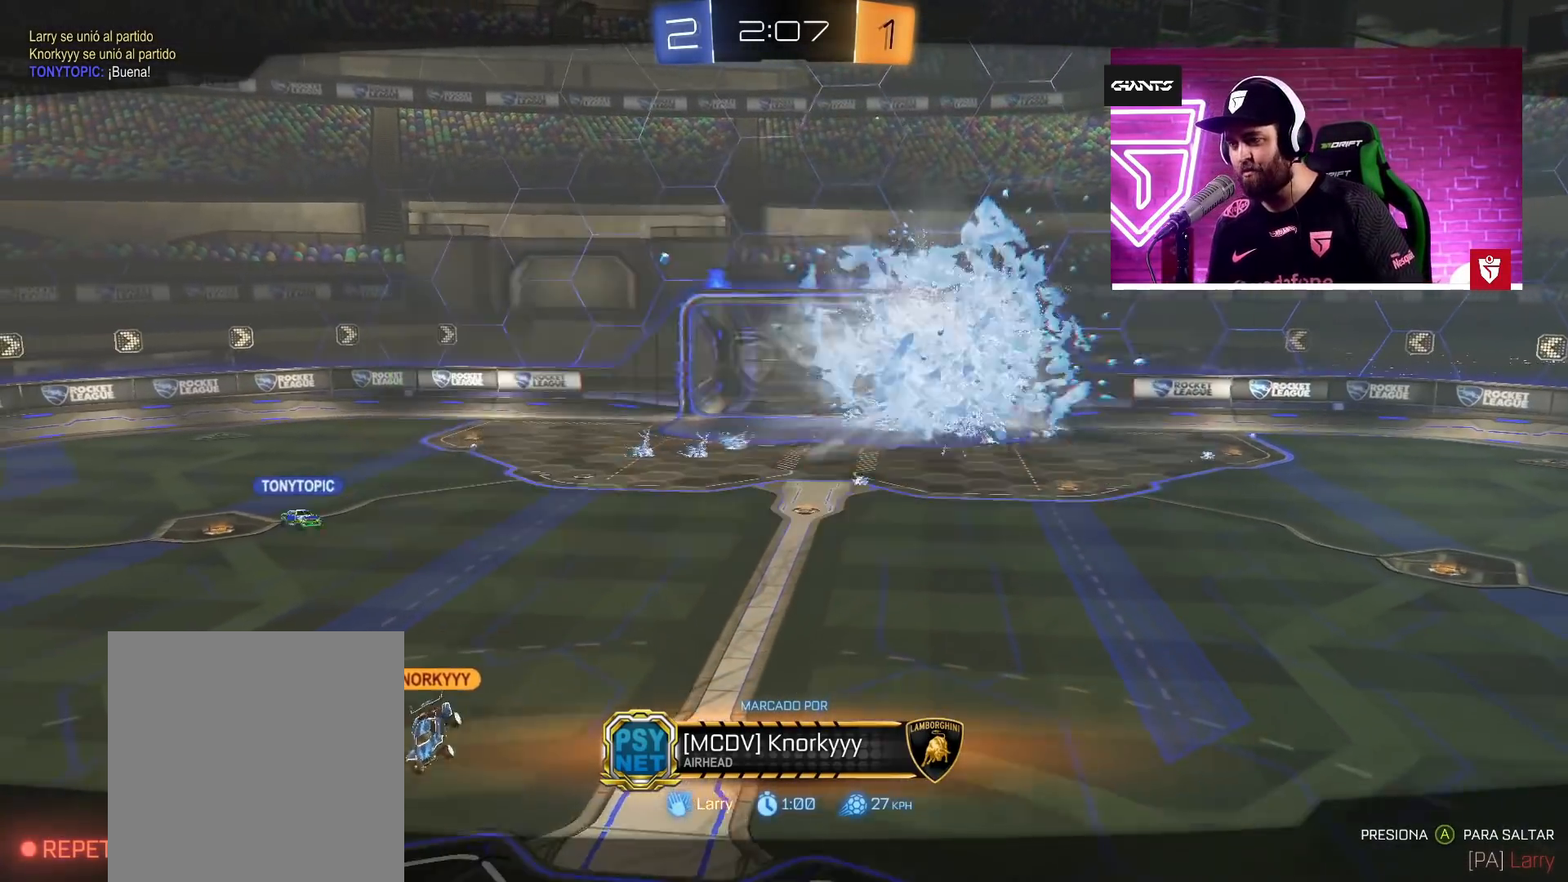
{"buttons": [], "left_stick": "center", "right_stick": "center", "events": []}
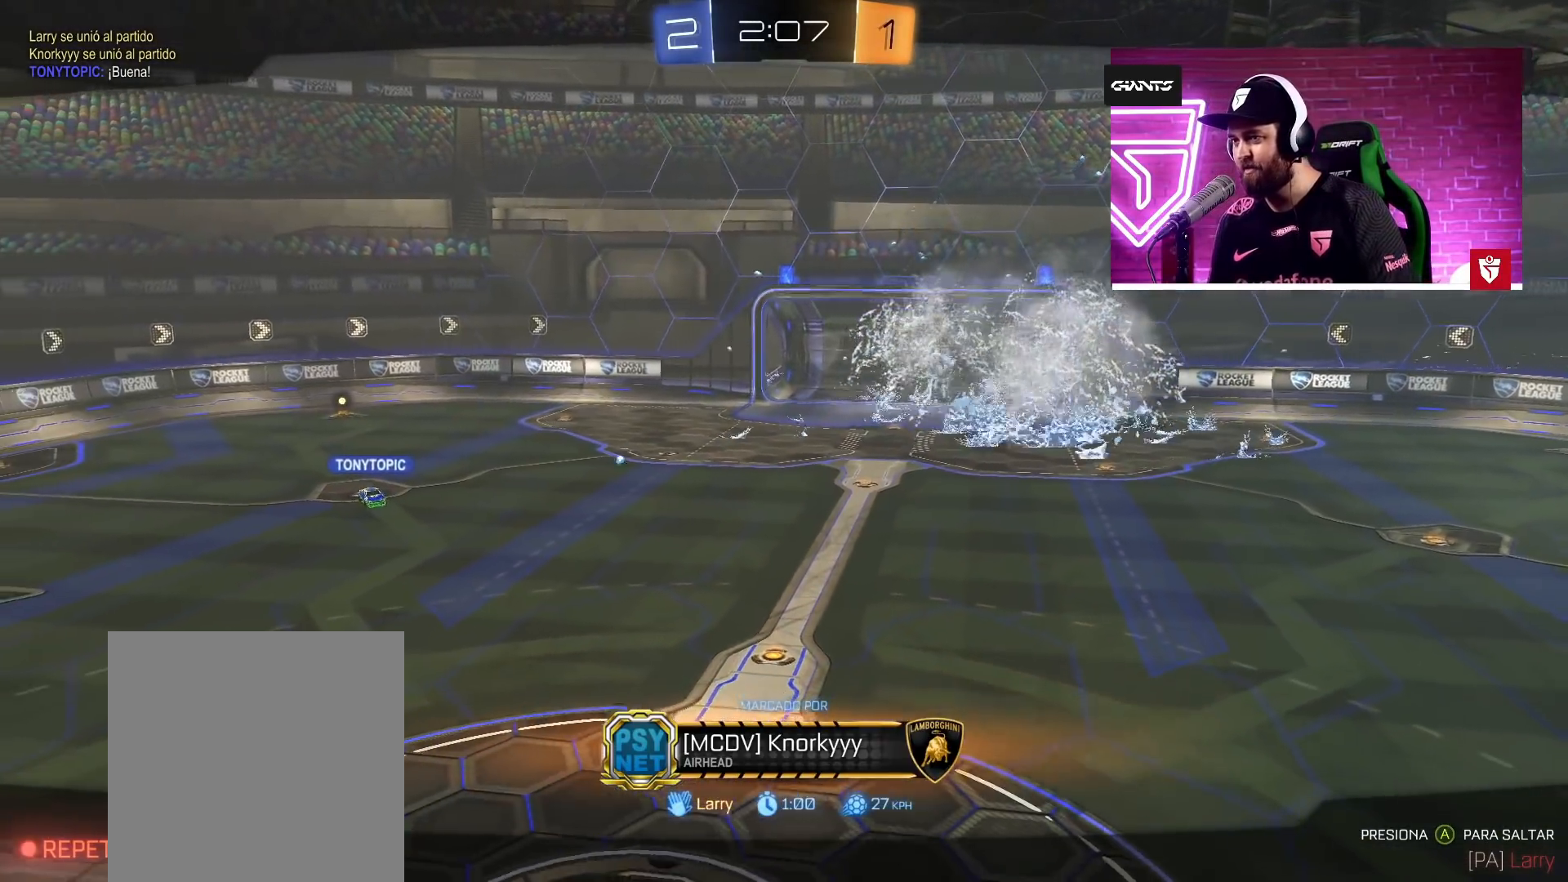
{"buttons": [], "left_stick": "center", "right_stick": "center", "events": []}
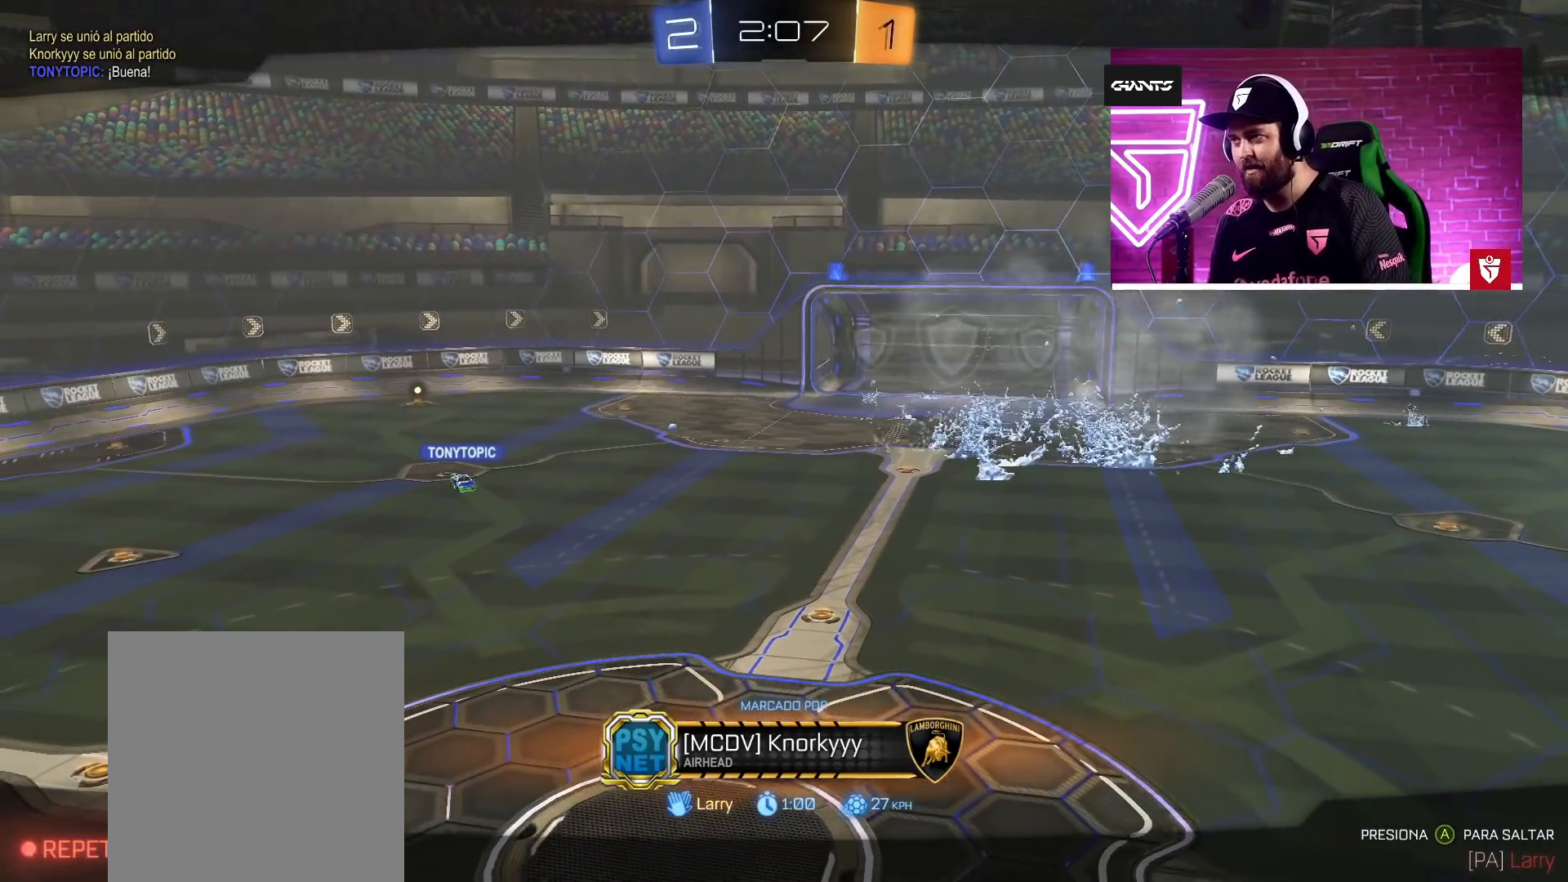
{"buttons": [], "left_stick": "center", "right_stick": "center", "events": []}
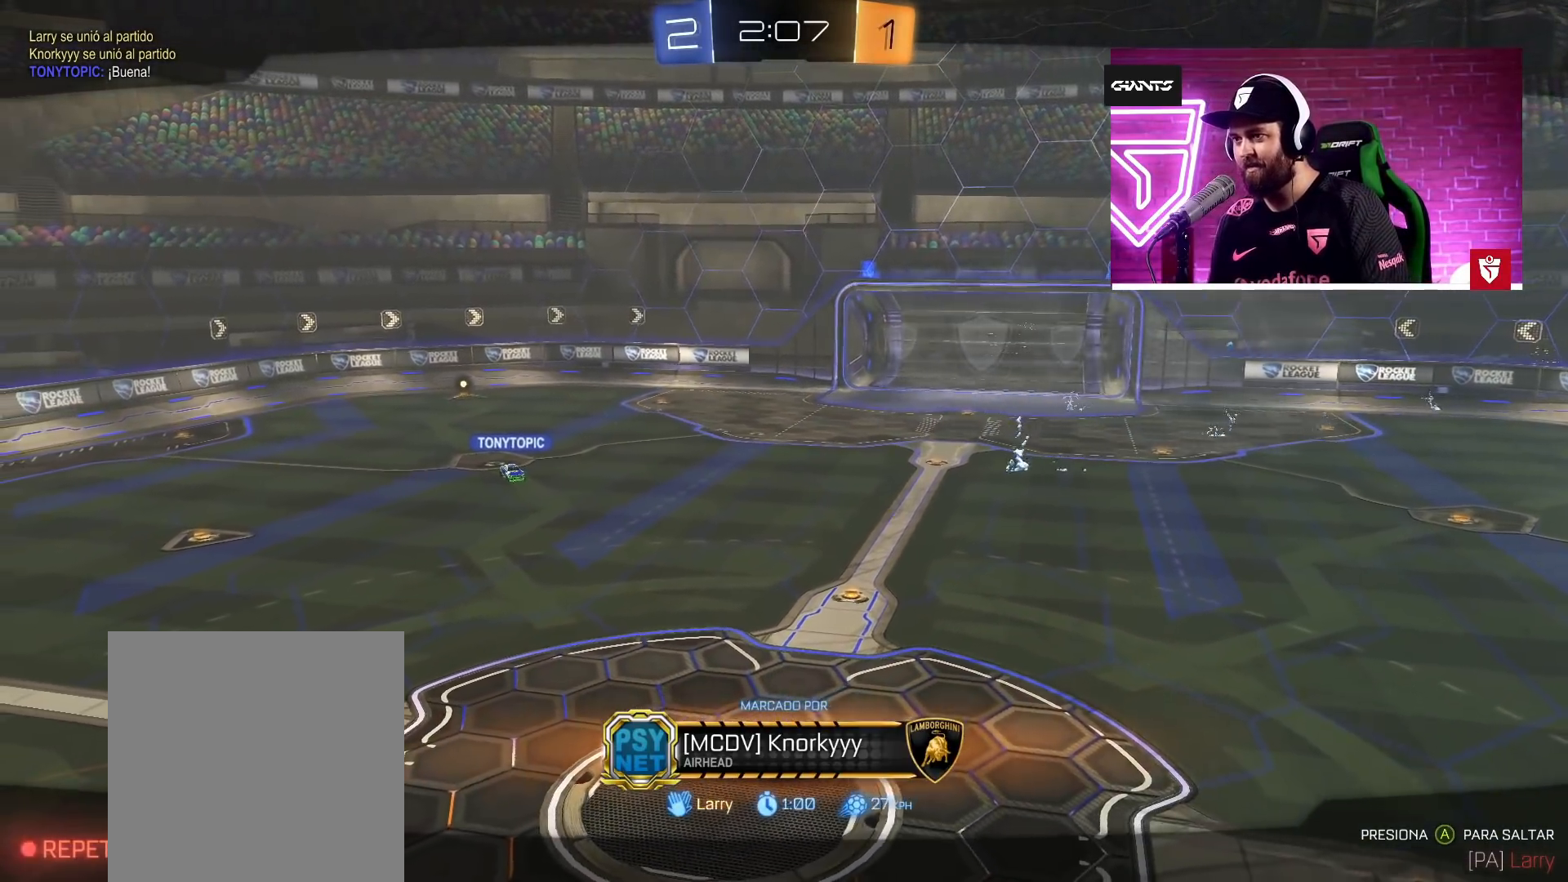
{"buttons": ["CIRCLE"], "left_stick": "center", "right_stick": "center", "events": [[183, "CIRCLE", "down"]]}
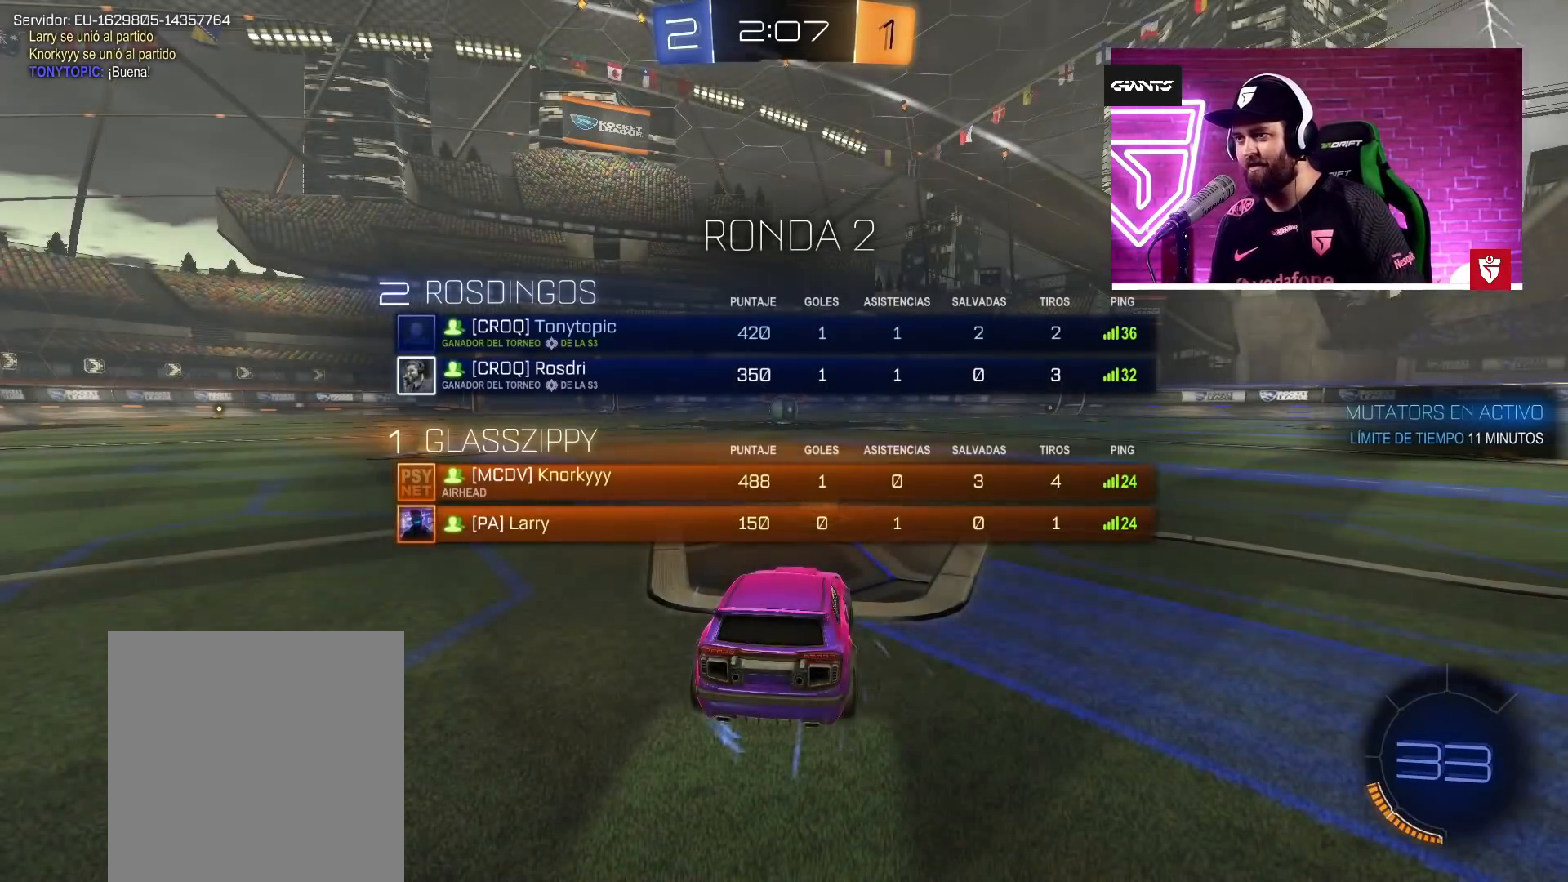
{"buttons": ["CIRCLE"], "left_stick": "center", "right_stick": "center", "events": []}
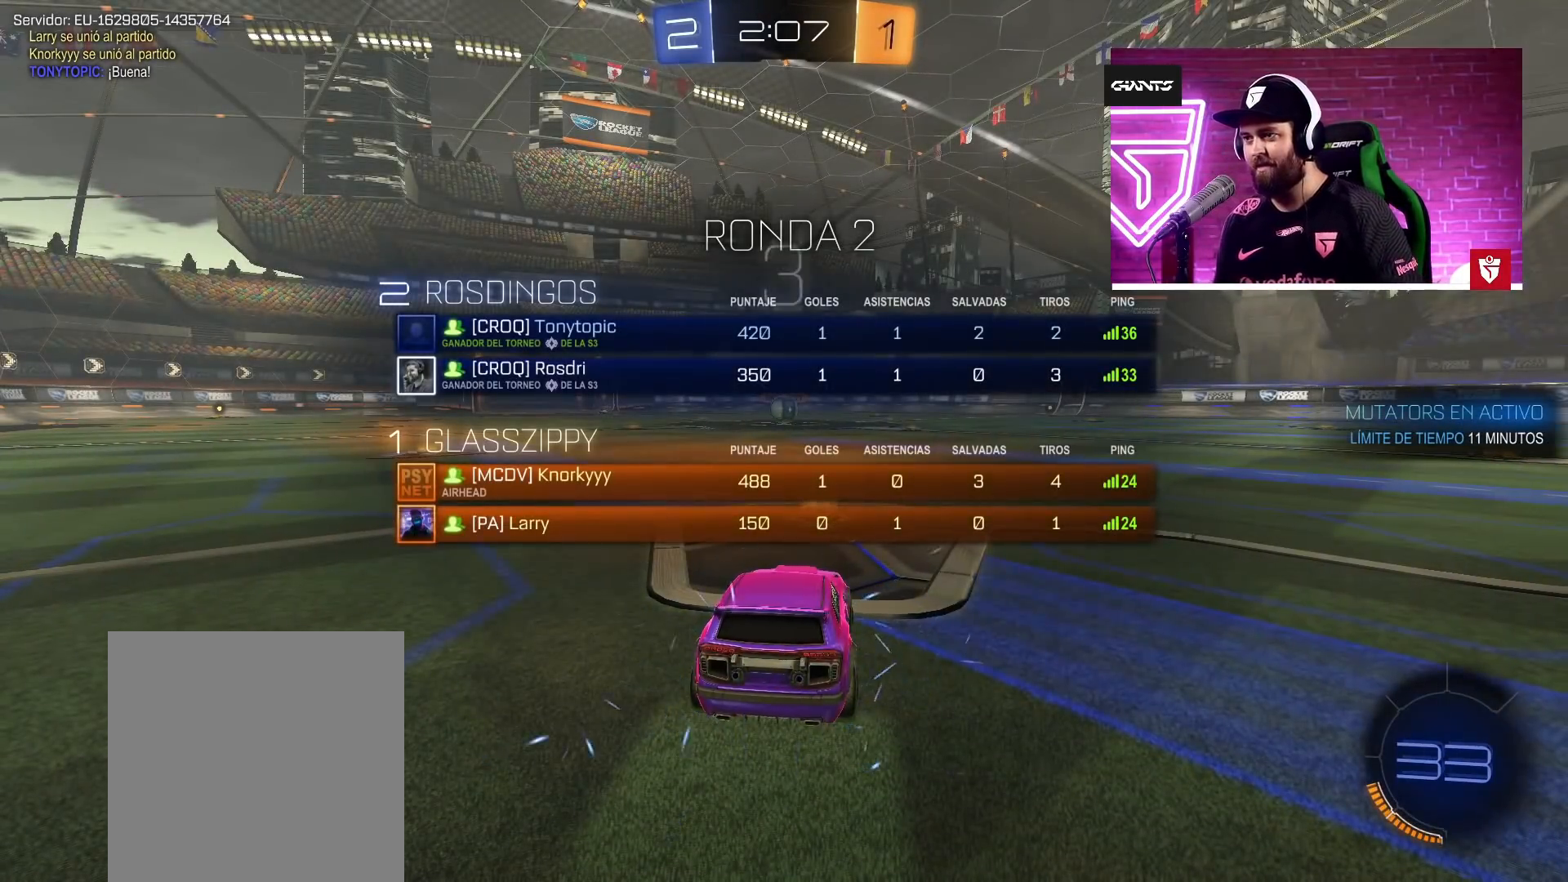
{"buttons": [], "left_stick": "center", "right_stick": "center", "events": [[250, "CIRCLE", "up"]]}
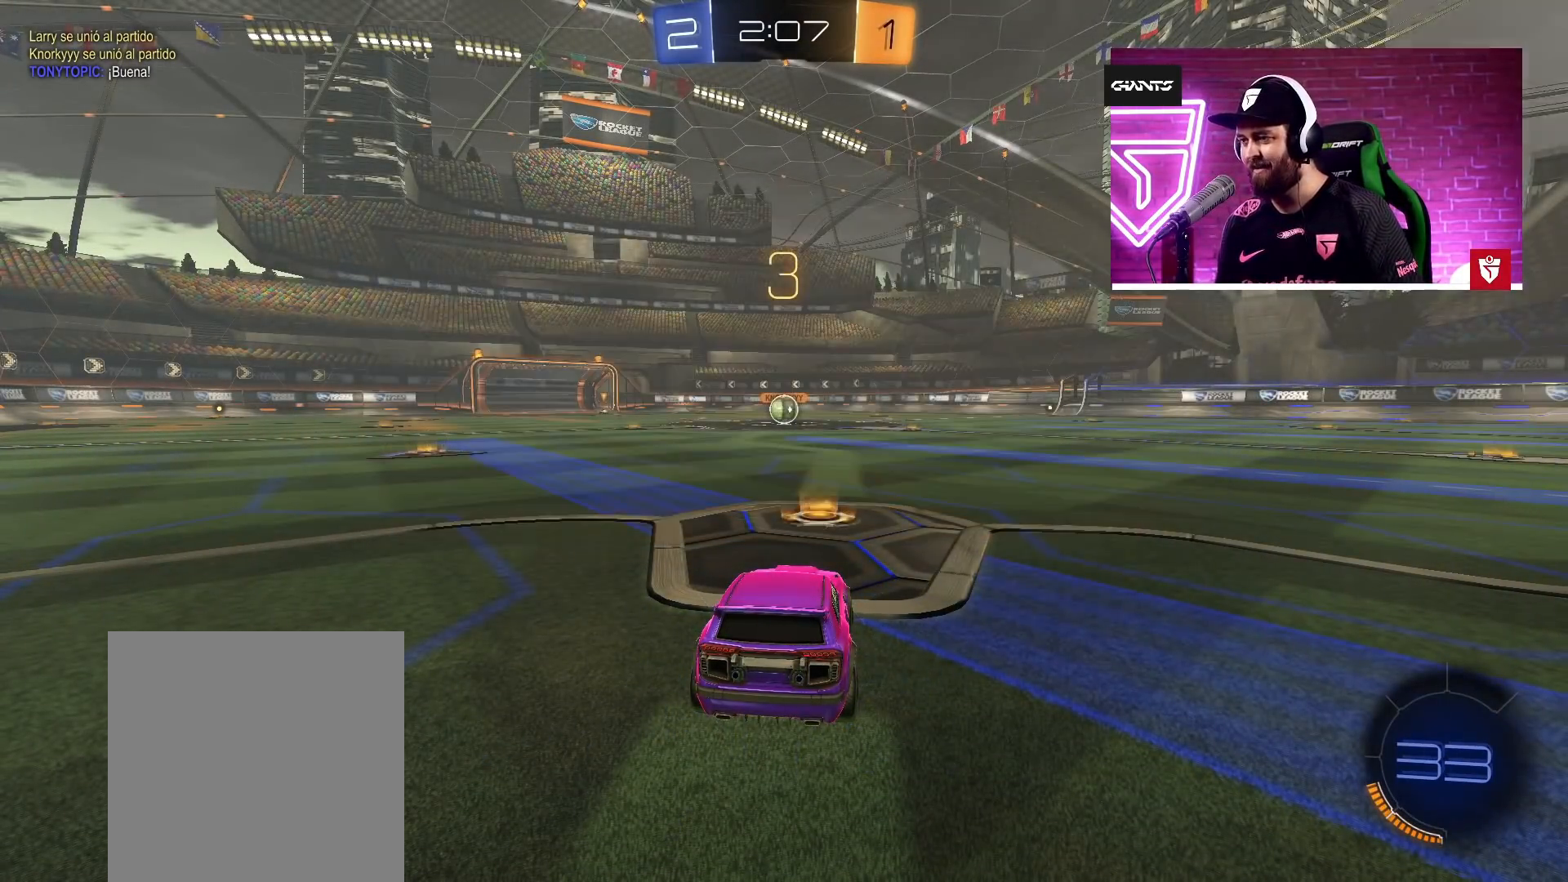
{"buttons": [], "left_stick": "center", "right_stick": "center", "events": []}
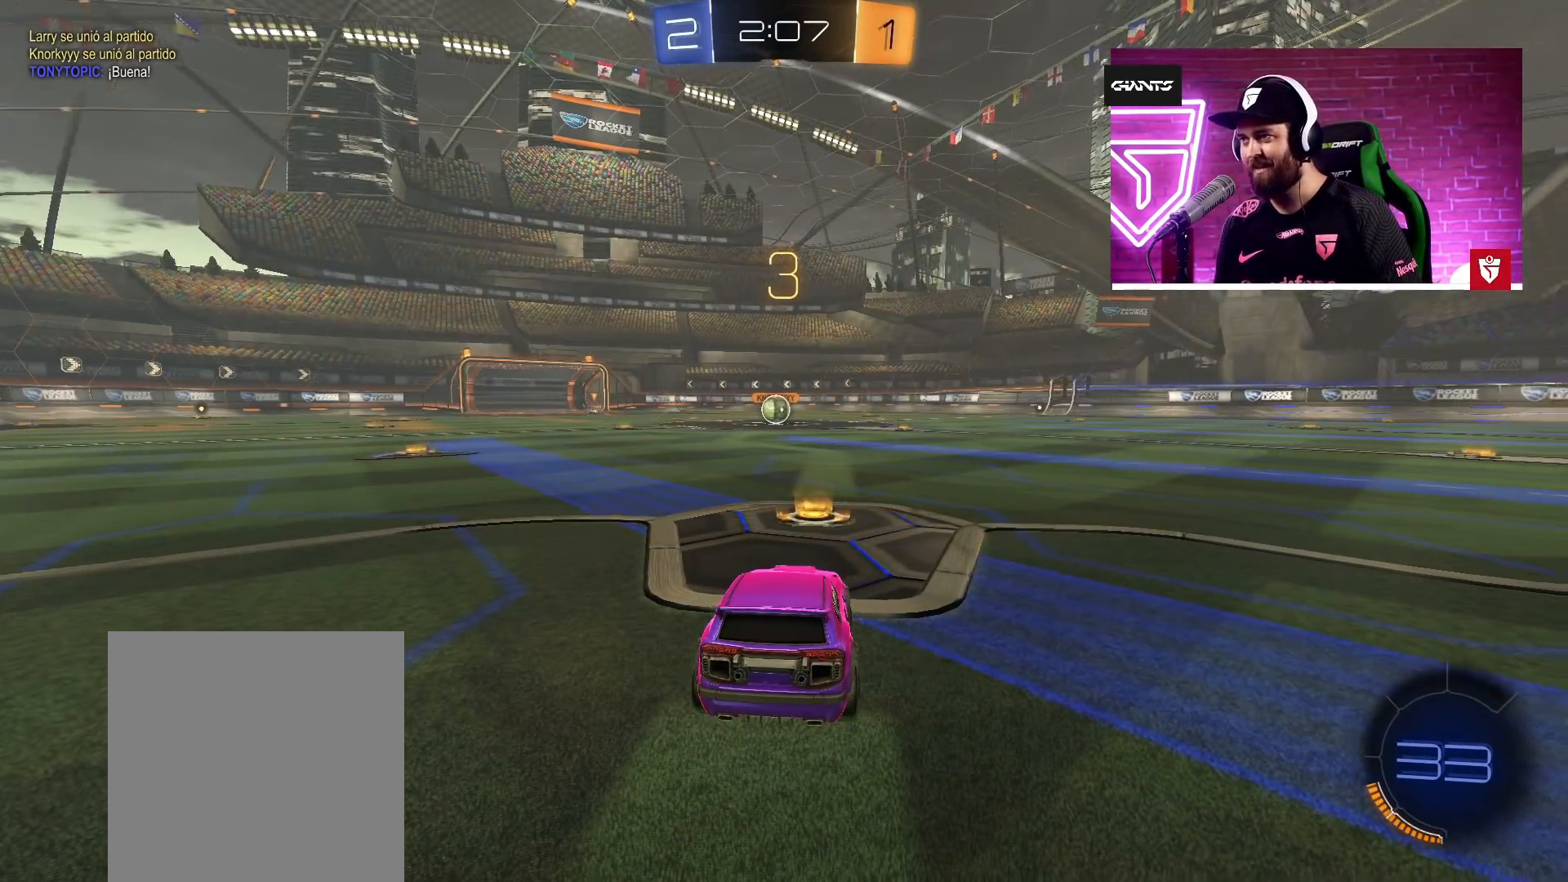
{"buttons": ["CROSS", "R2"], "left_stick": "center", "right_stick": "center", "events": [[17, "right_stick", "right"], [117, "right_stick", "center"], [183, "R2", "down"], [217, "CROSS", "down"]]}
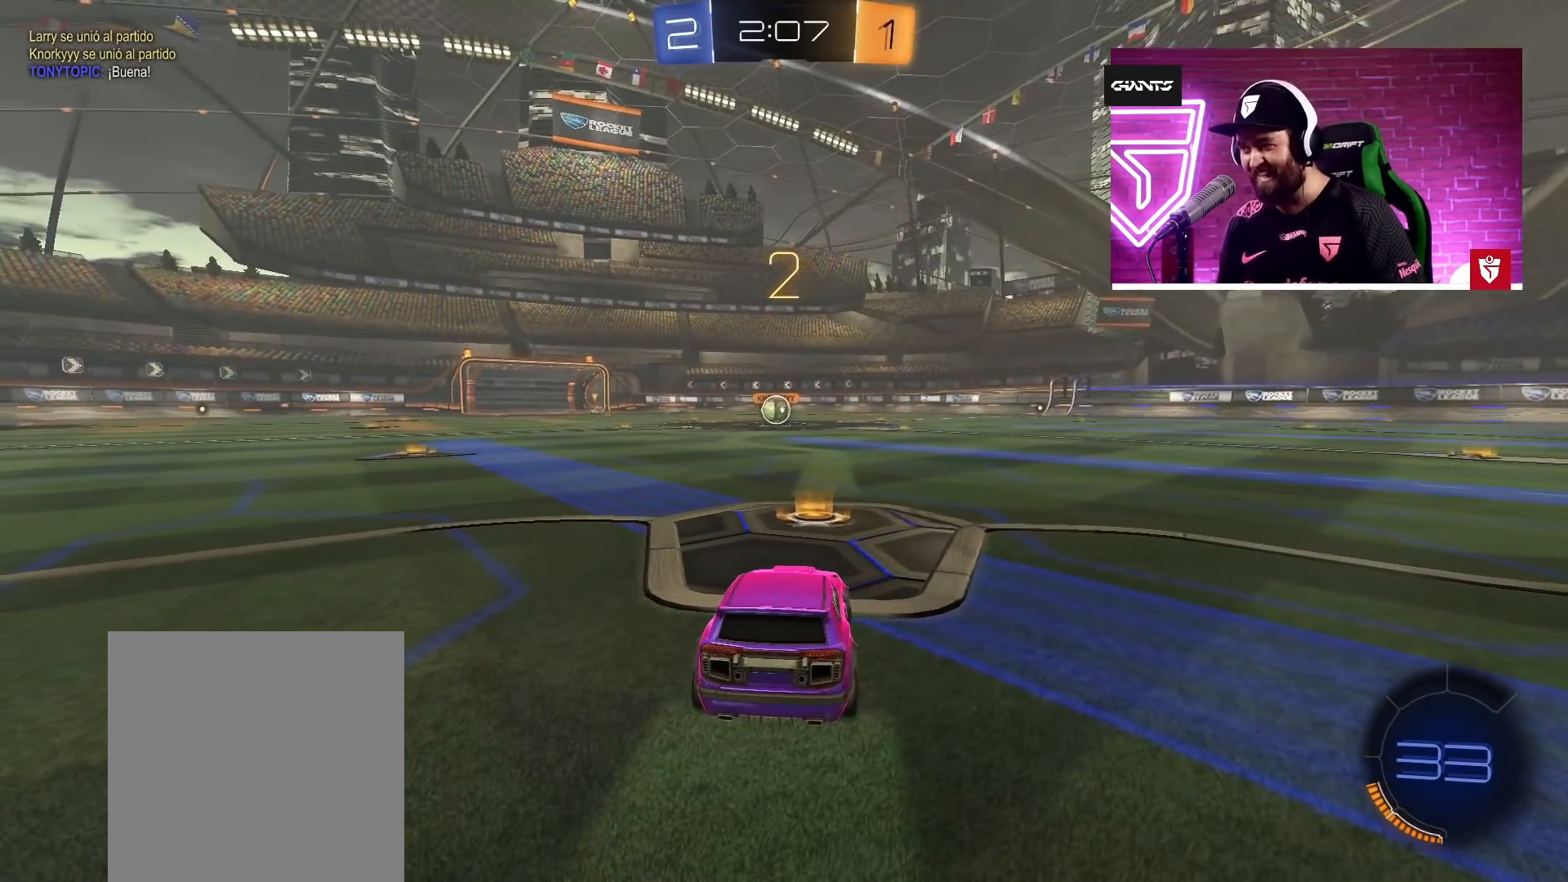
{"buttons": ["CROSS", "R2"], "left_stick": "center", "right_stick": "center", "events": []}